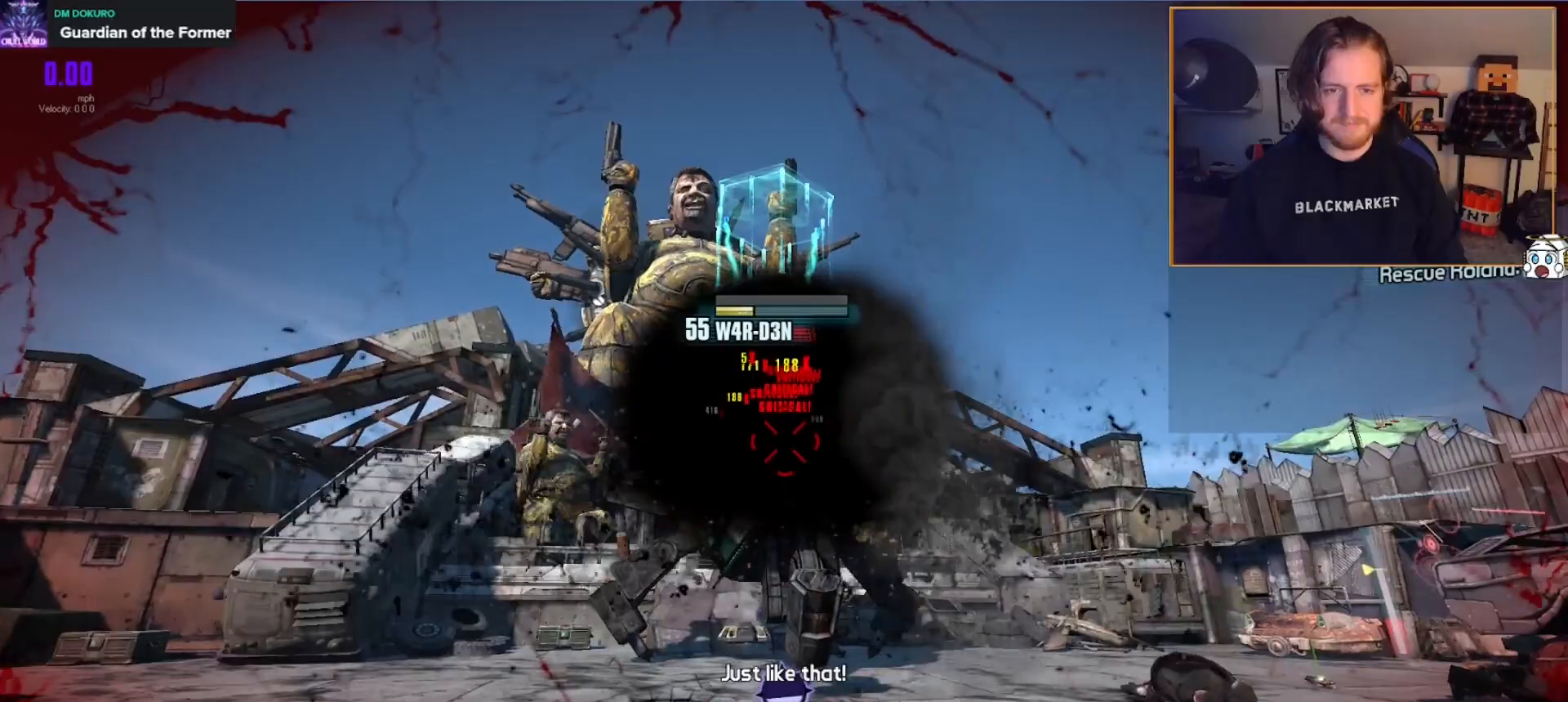
Gameplay with a controller (Xbox layout); each line is a JSON object with the inputs held at the frame after it. "events" lists button and stick changes between this image and that frame as [ms after this image, input, new state], when the widget could be followed in between.
{"buttons": ["L2", "R2"], "left_stick": "center", "right_stick": "center", "events": [[33, "L2", "down"], [117, "right_stick", "up-left"], [167, "L2", "up"], [200, "right_stick", "center"], [250, "L2", "down"], [367, "L2", "up"], [450, "L2", "down"]]}
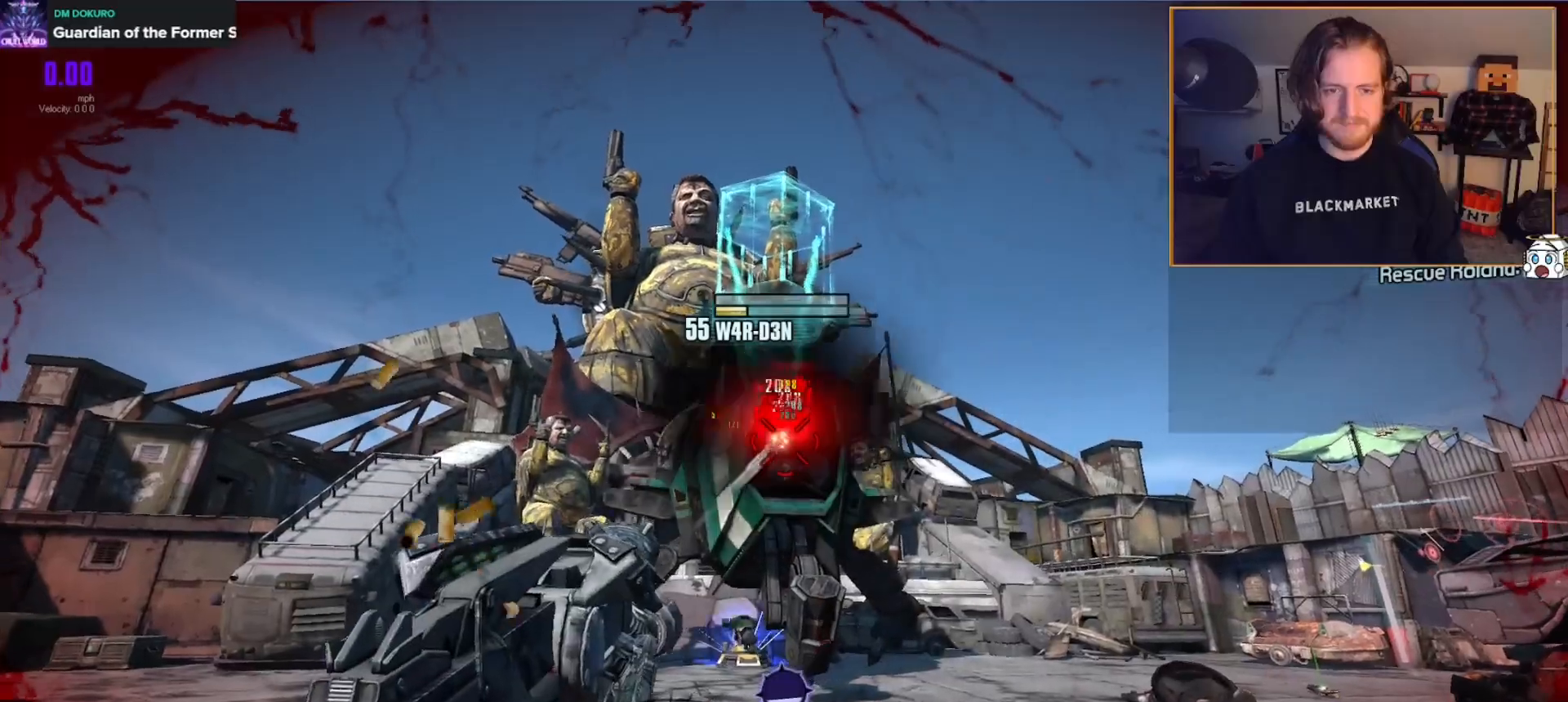
{"buttons": ["R2"], "left_stick": "center", "right_stick": "center", "events": [[50, "L2", "up"], [167, "L2", "down"], [267, "L2", "up"], [383, "L2", "down"], [500, "L2", "up"]]}
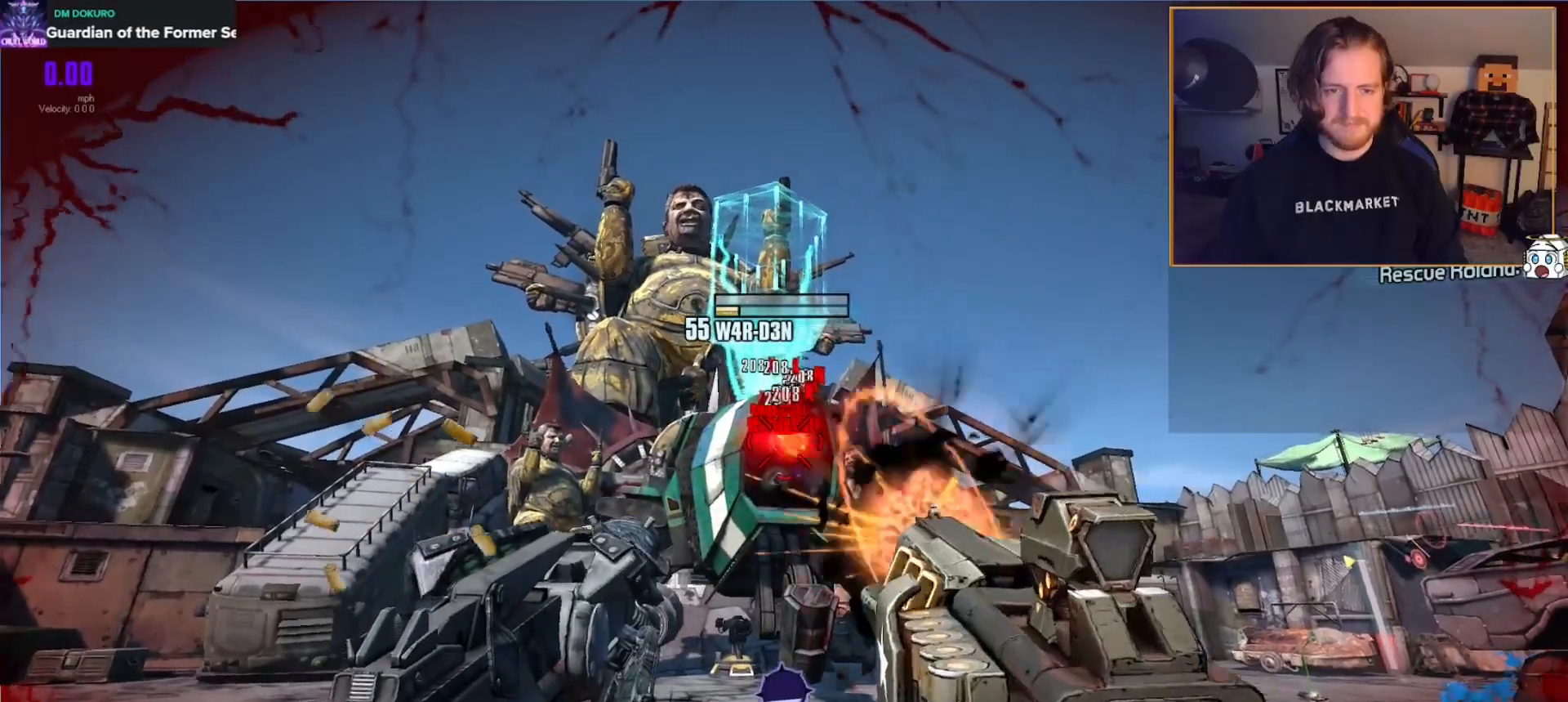
{"buttons": ["R2"], "left_stick": "up", "right_stick": "center", "events": [[117, "L2", "down"], [117, "left_stick", "up-right"], [283, "L2", "up"], [283, "left_stick", "center"], [367, "L2", "down"], [367, "left_stick", "up"], [500, "L2", "up"]]}
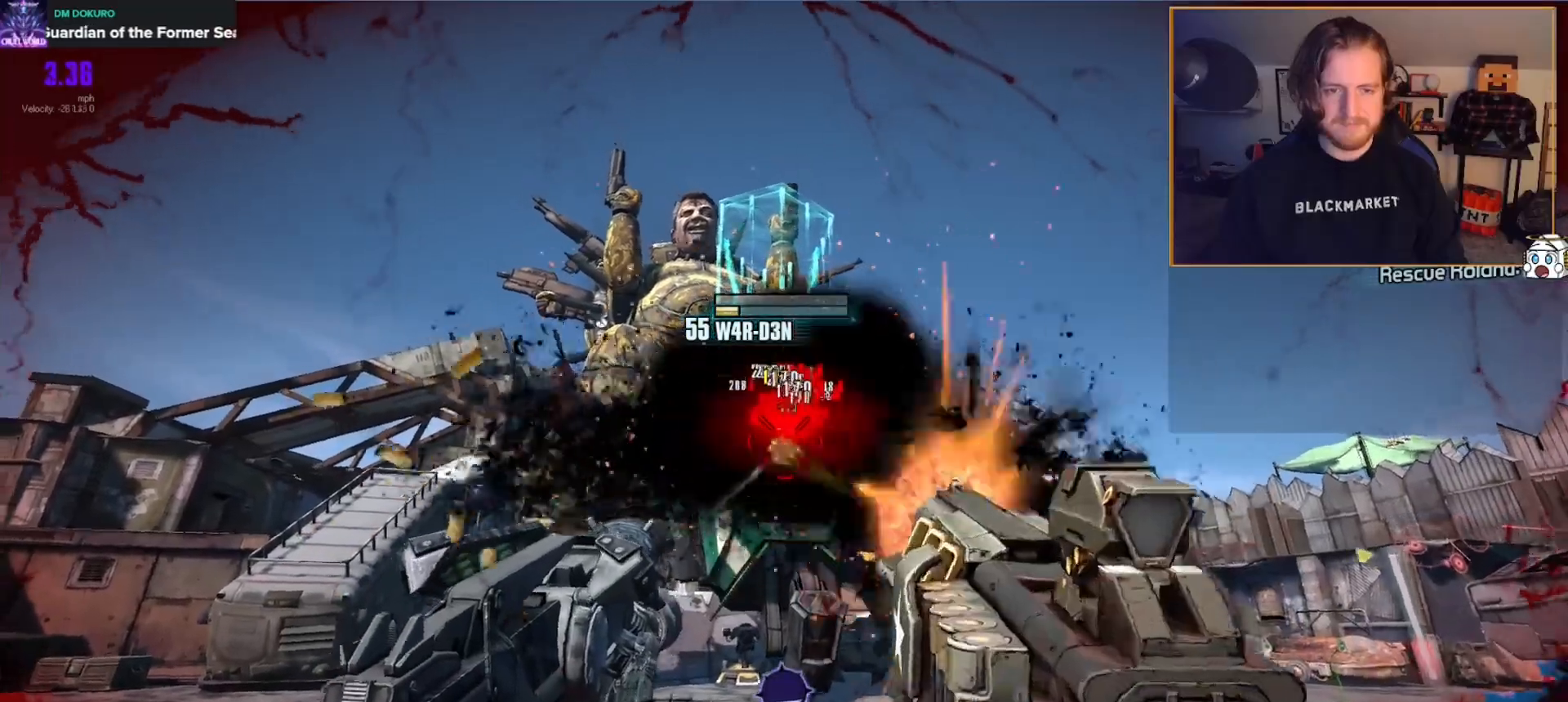
{"buttons": ["R2"], "left_stick": "center", "right_stick": "center", "events": [[33, "left_stick", "center"], [100, "L2", "down"], [233, "L2", "up"], [267, "left_stick", "up"], [317, "L2", "down"], [467, "L2", "up"], [500, "left_stick", "center"]]}
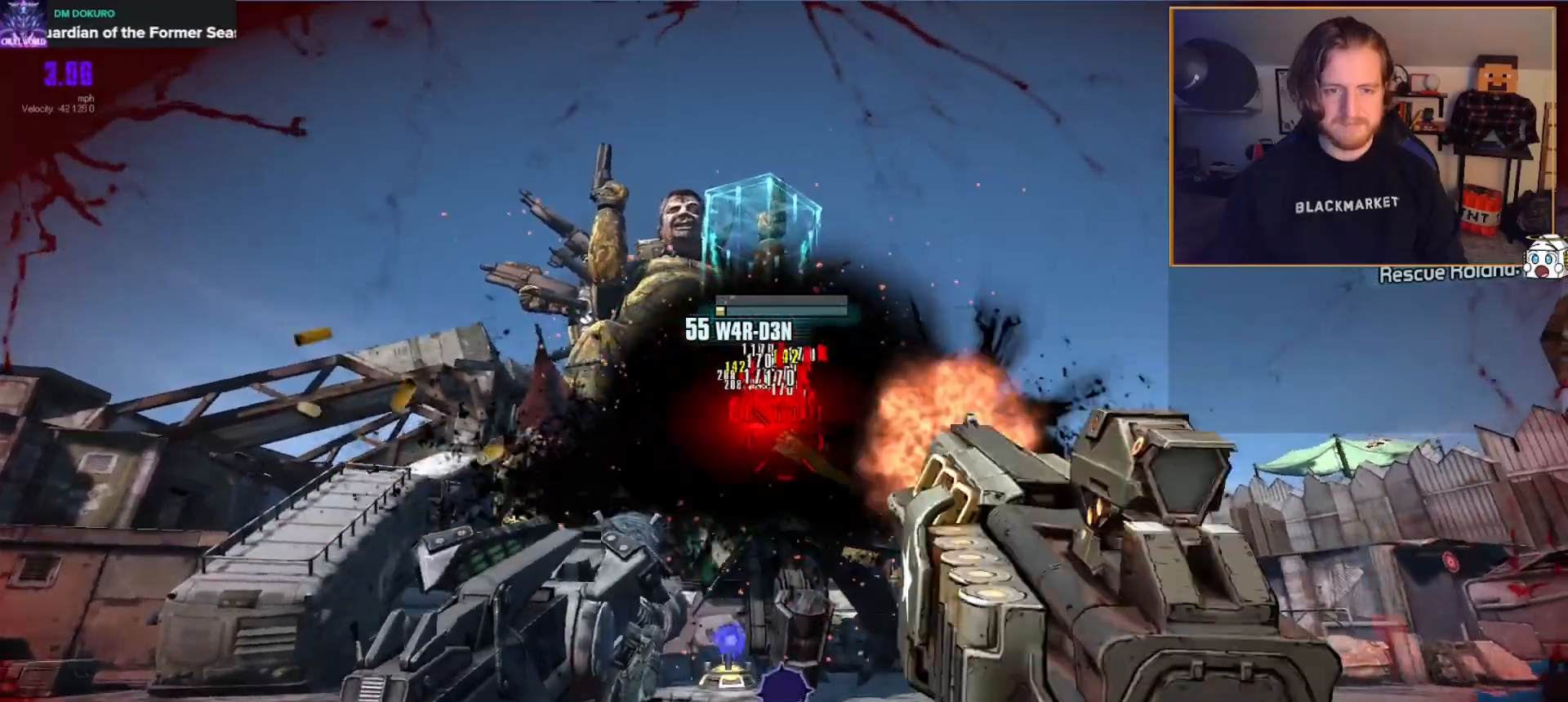
{"buttons": ["R2"], "left_stick": "center", "right_stick": "center", "events": [[67, "L2", "down"], [200, "L2", "up"], [250, "left_stick", "up"], [300, "L2", "down"], [400, "left_stick", "center"], [417, "L2", "up"]]}
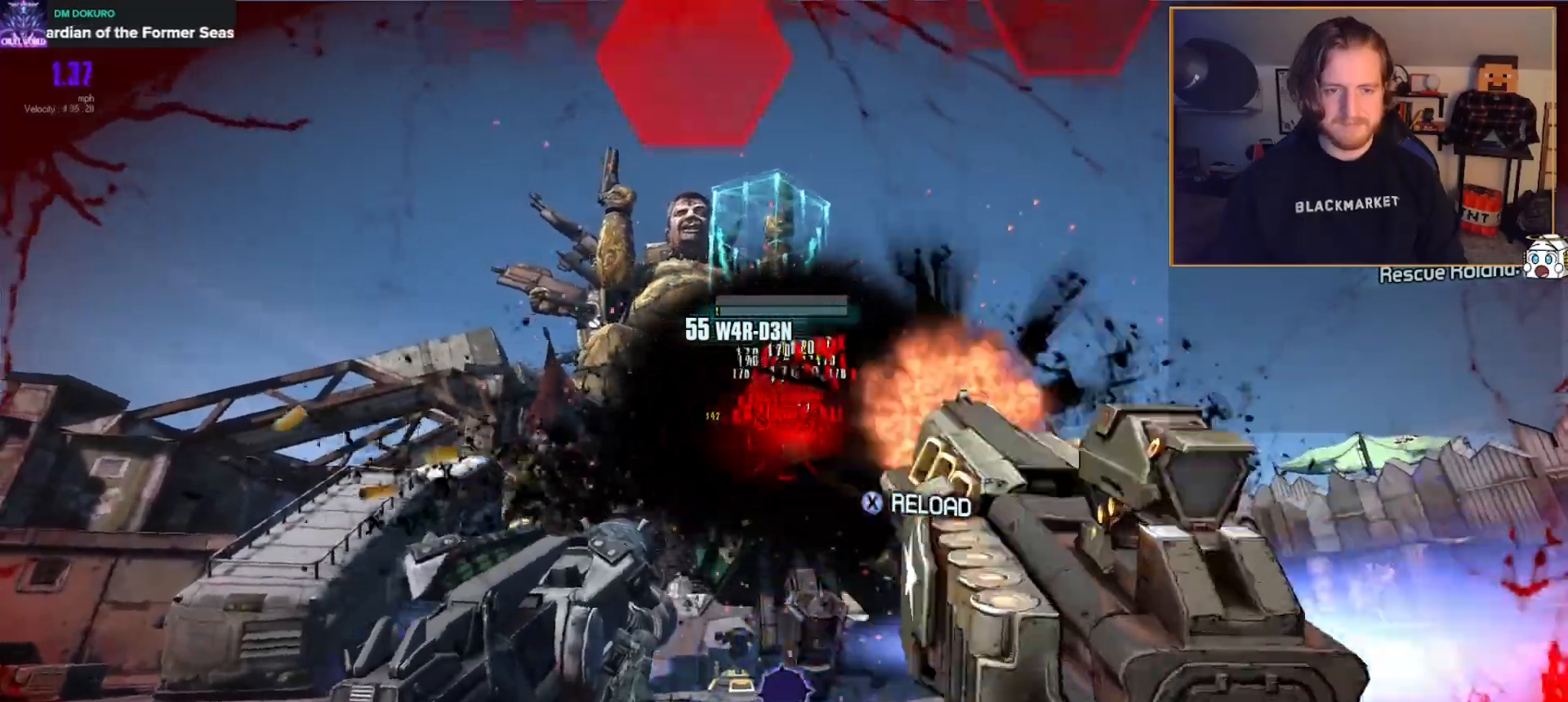
{"buttons": ["L2", "R2"], "left_stick": "left", "right_stick": "center", "events": [[17, "L2", "down"], [133, "L2", "up"], [133, "left_stick", "left"], [200, "right_stick", "right"], [250, "L2", "down"], [267, "right_stick", "center"], [367, "L2", "up"], [433, "L2", "down"]]}
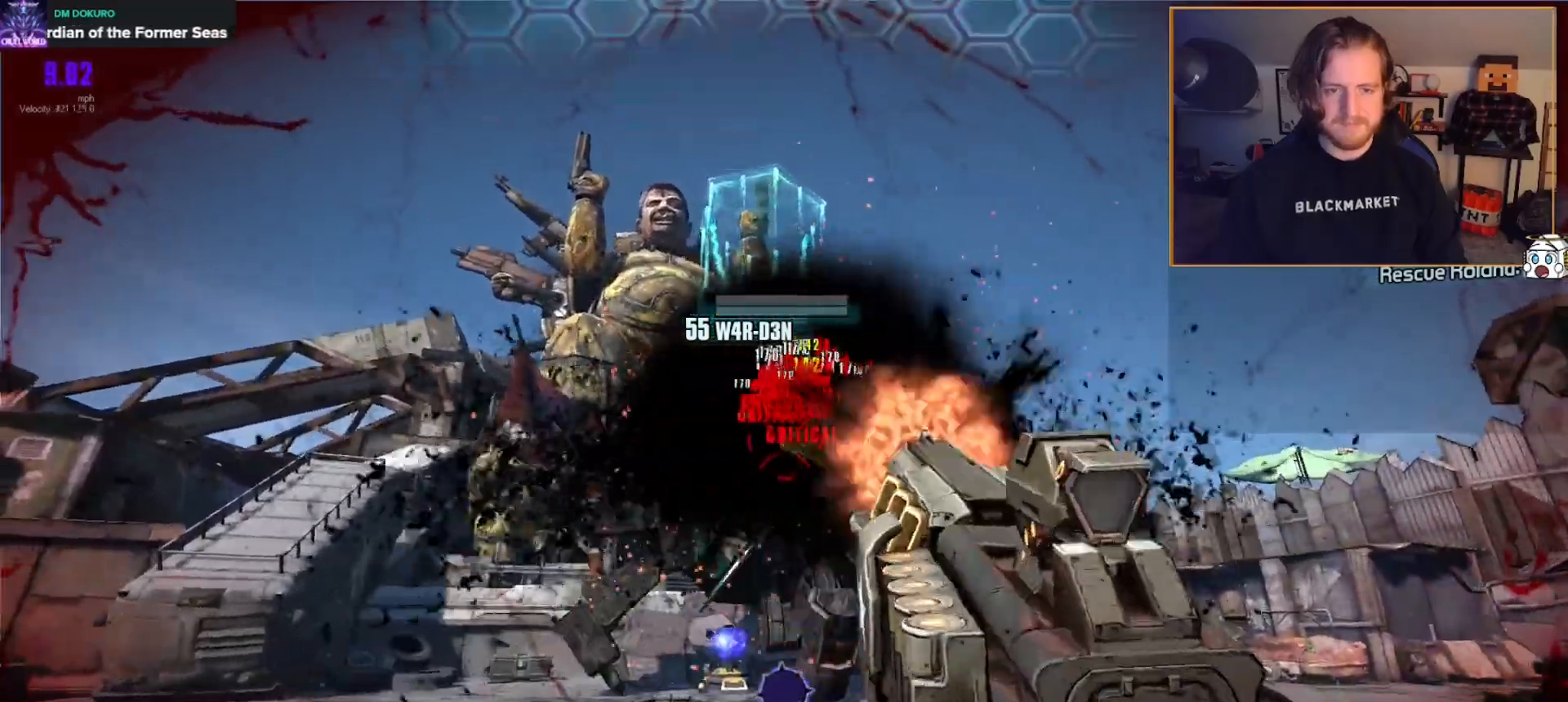
{"buttons": ["R2"], "left_stick": "left", "right_stick": "center", "events": [[50, "L2", "up"], [50, "right_stick", "right"], [183, "L2", "down"], [300, "L2", "up"], [450, "right_stick", "center"]]}
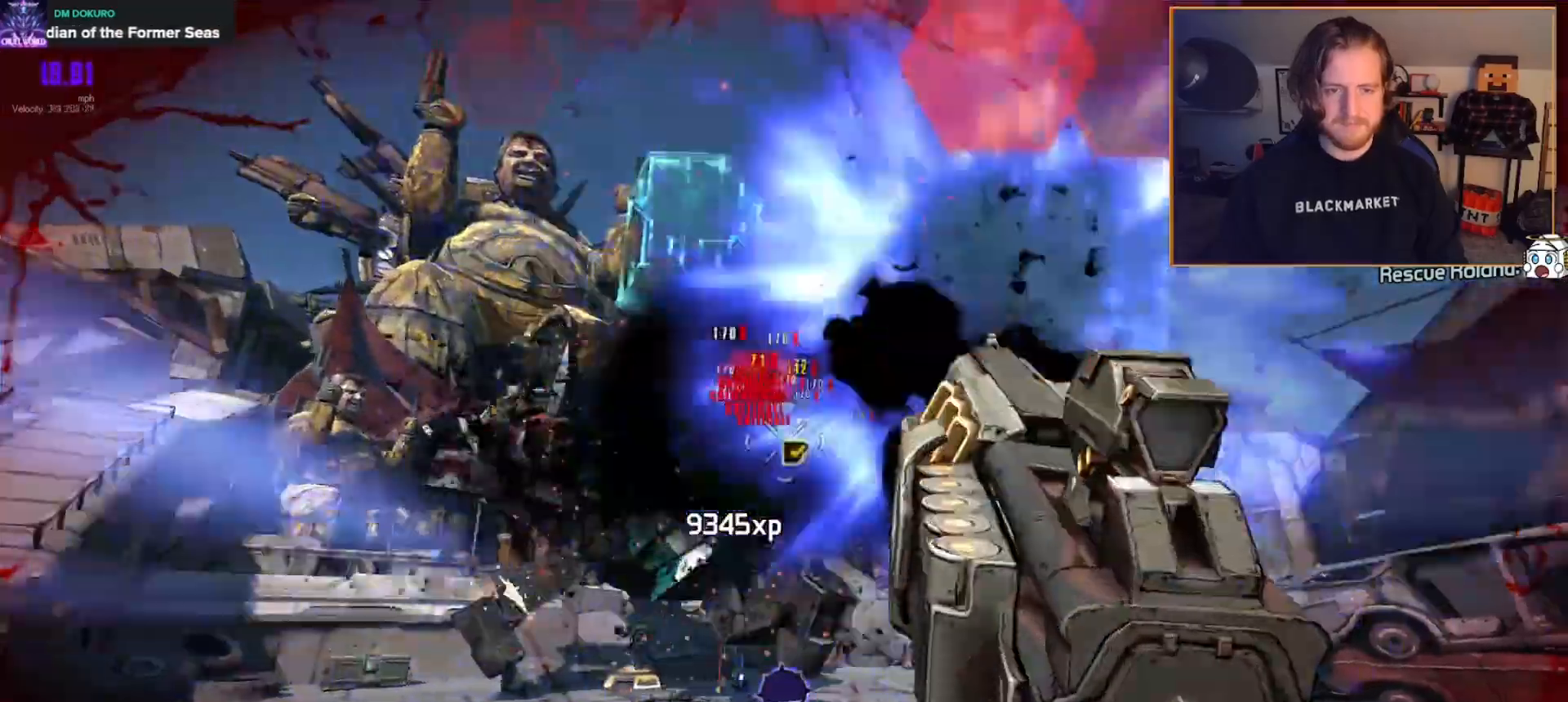
{"buttons": ["L3"], "left_stick": "up-left", "right_stick": "down-left", "events": [[67, "R2", "up"], [83, "X", "down"], [167, "X", "up"], [183, "left_stick", "up-left"], [217, "right_stick", "left"], [283, "L3", "down"], [283, "right_stick", "down-left"], [367, "L3", "up"], [433, "L3", "down"]]}
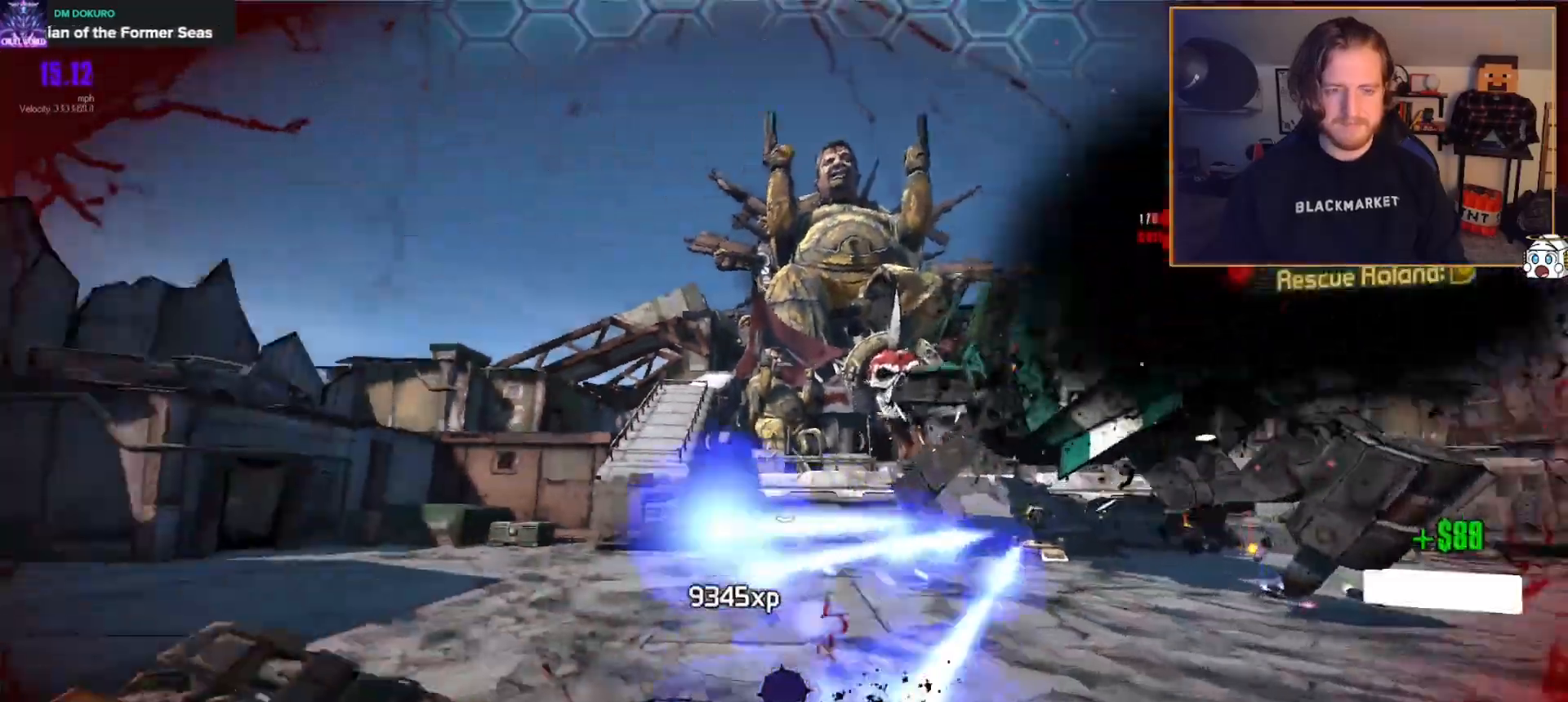
{"buttons": [], "left_stick": "up", "right_stick": "center", "events": [[67, "L3", "up"], [167, "left_stick", "up"], [217, "right_stick", "center"]]}
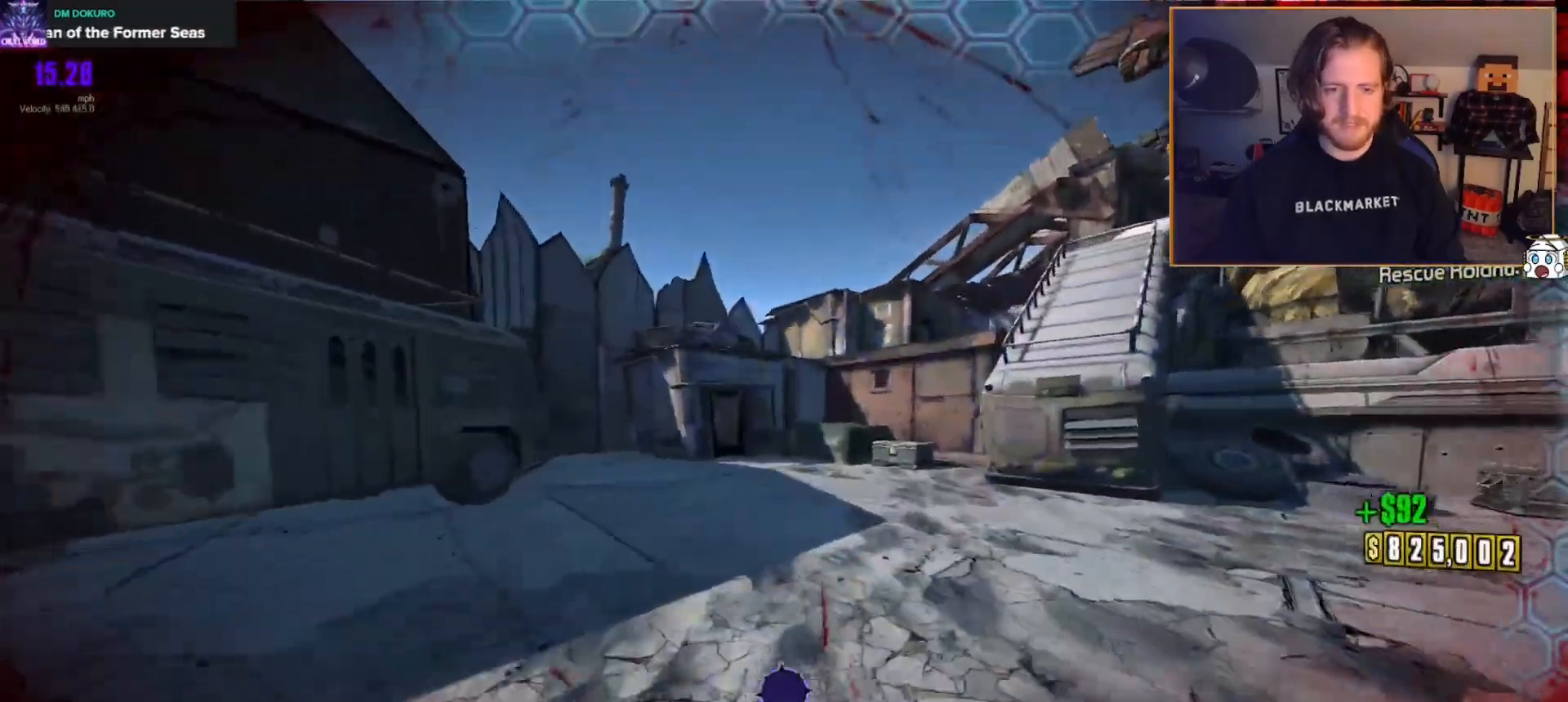
{"buttons": [], "left_stick": "up", "right_stick": "center", "events": [[67, "right_stick", "left"], [267, "right_stick", "center"], [350, "A", "down"], [467, "A", "up"]]}
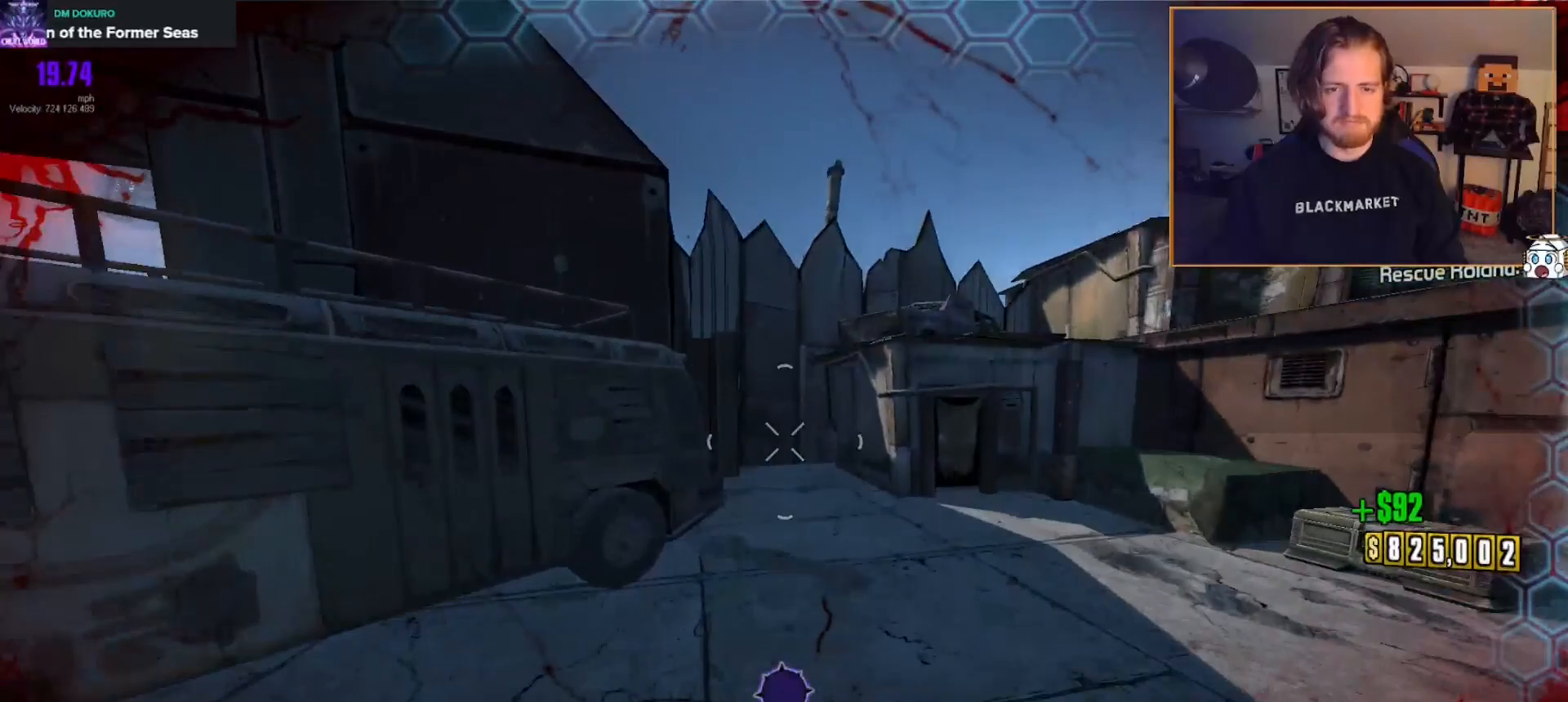
{"buttons": [], "left_stick": "up", "right_stick": "center", "events": []}
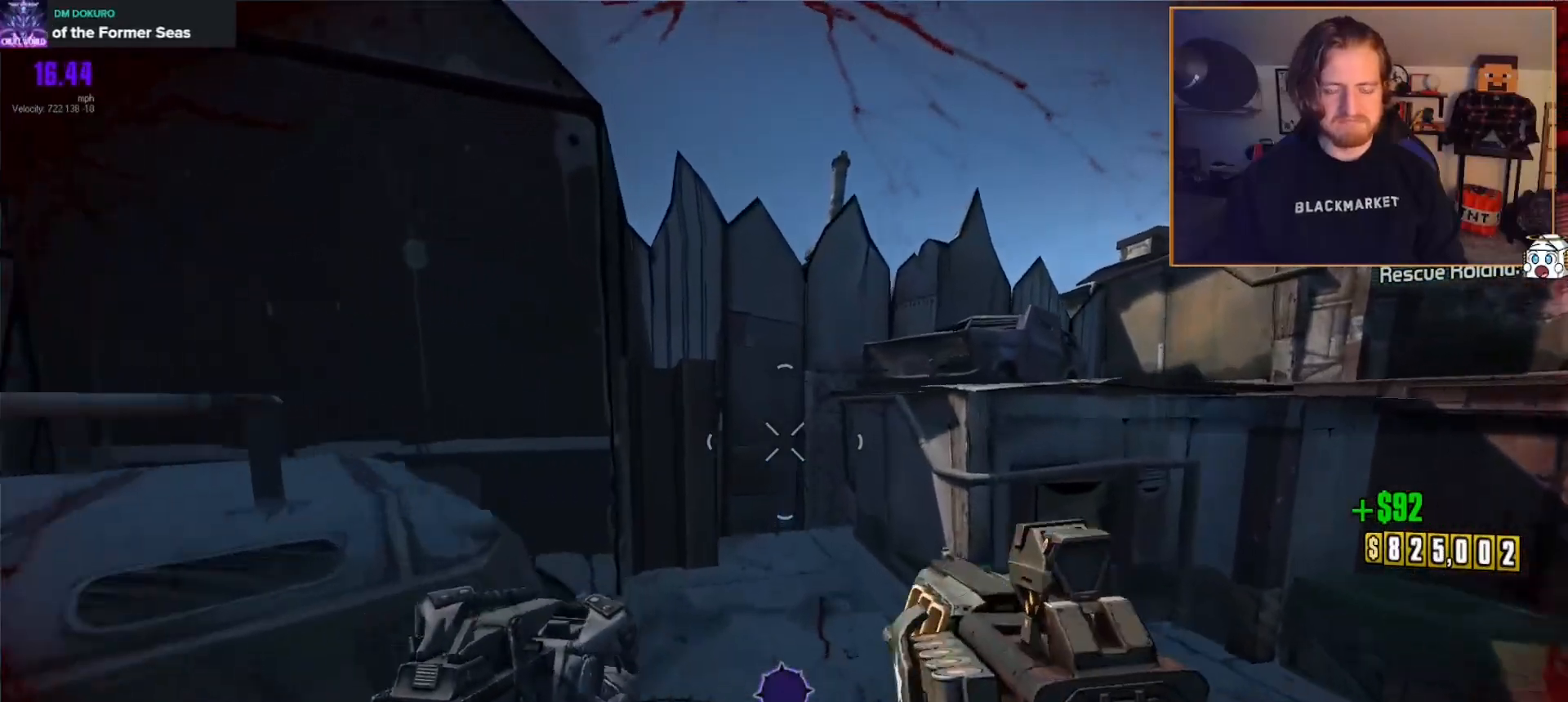
{"buttons": [], "left_stick": "up", "right_stick": "center", "events": []}
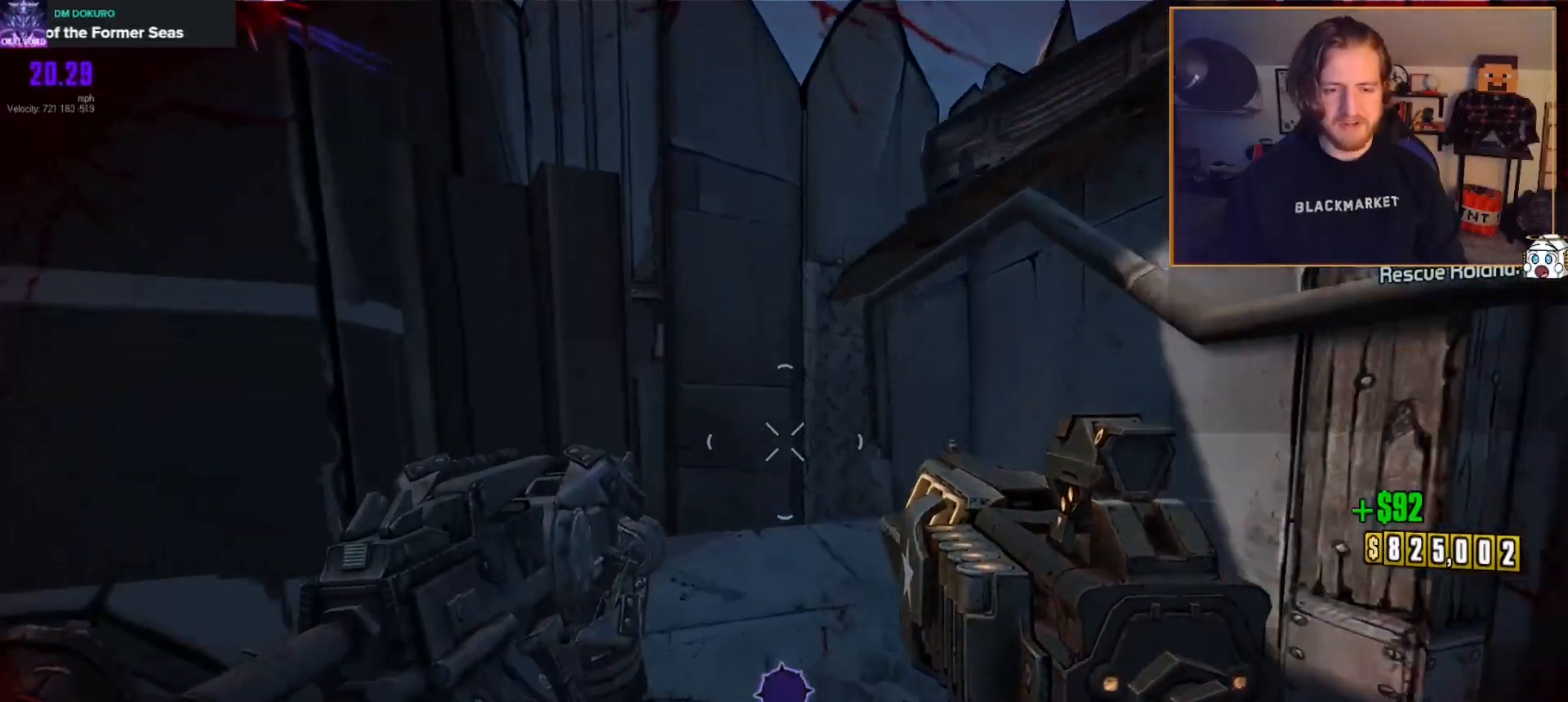
{"buttons": [], "left_stick": "up-right", "right_stick": "center", "events": [[233, "right_stick", "left"], [350, "right_stick", "center"], [500, "left_stick", "up-right"]]}
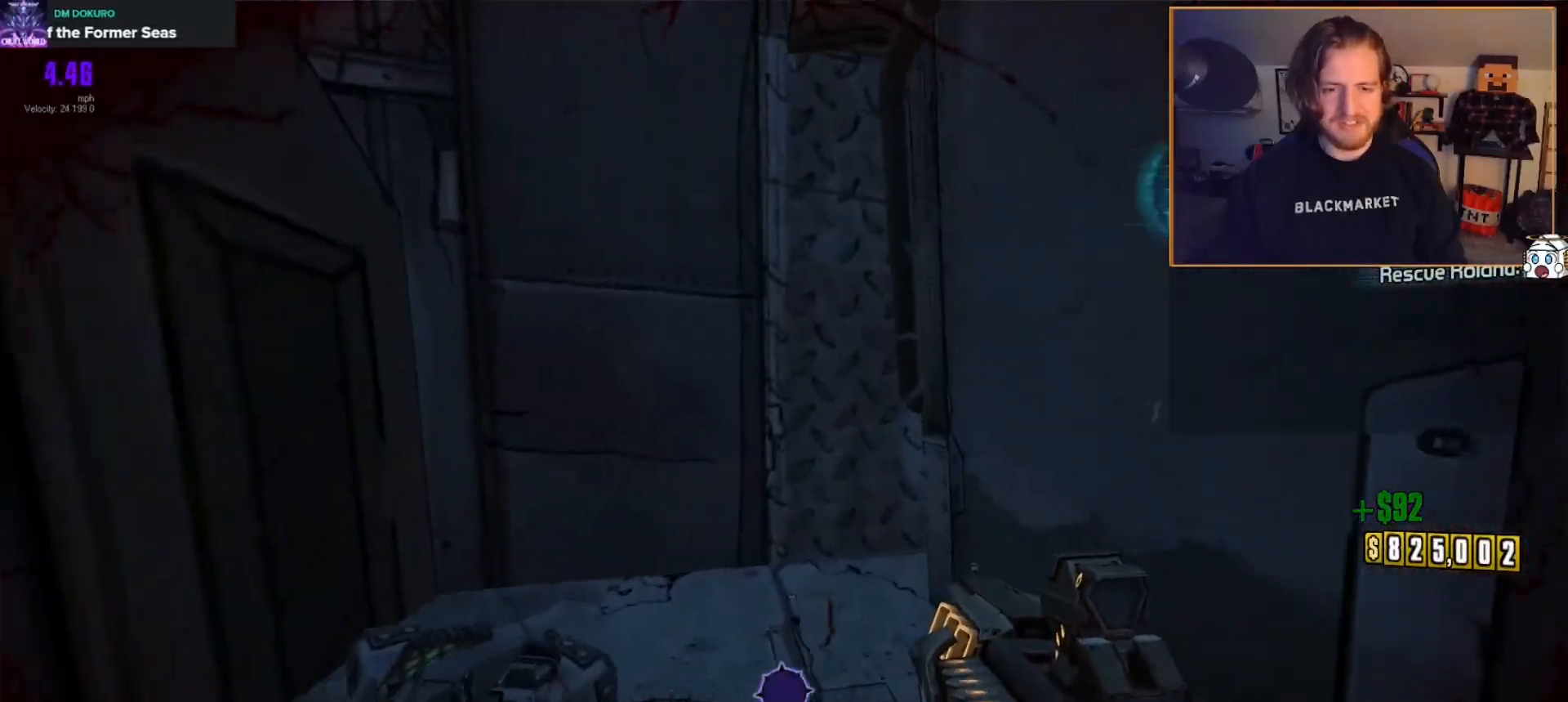
{"buttons": [], "left_stick": "down", "right_stick": "center", "events": [[200, "START", "down"], [233, "left_stick", "center"], [317, "START", "up"], [317, "left_stick", "down"]]}
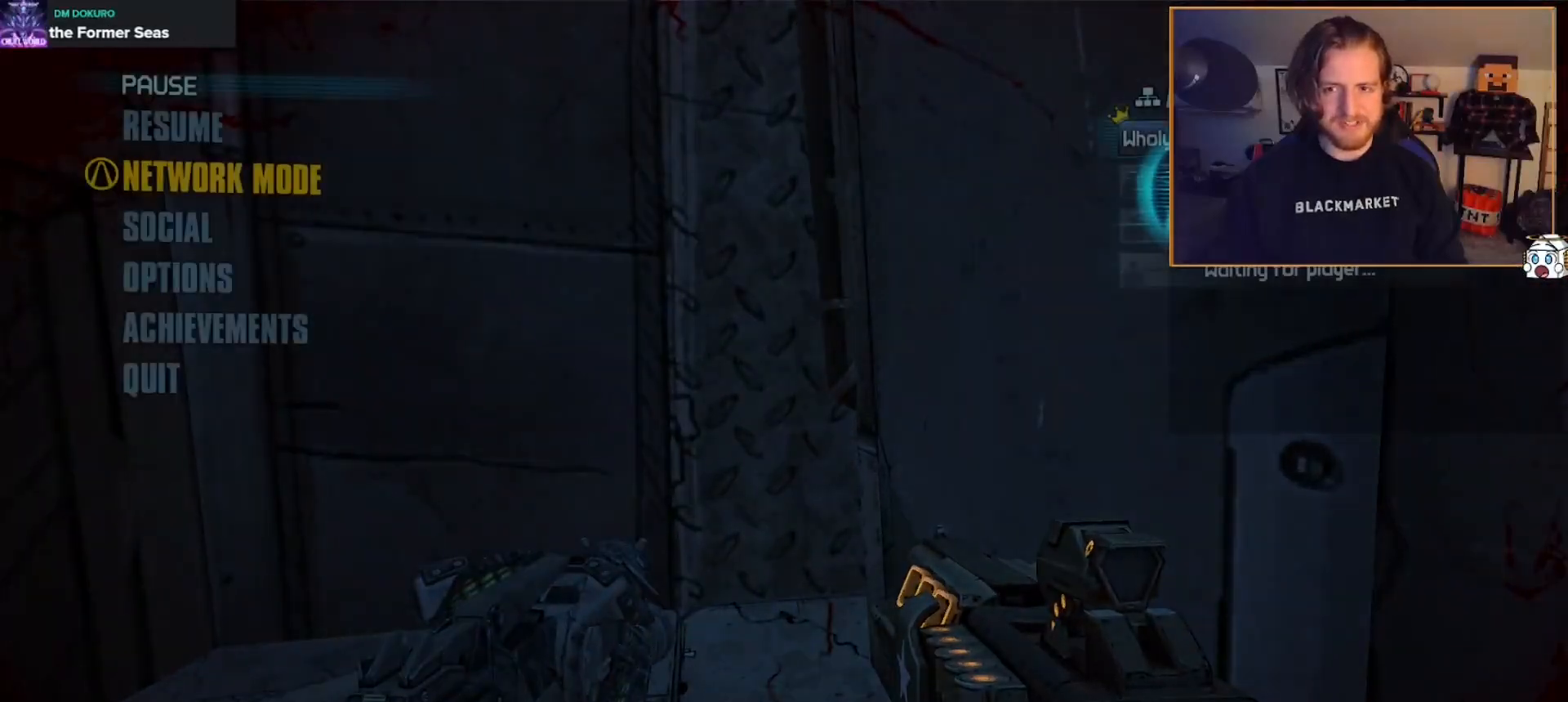
{"buttons": [], "left_stick": "center", "right_stick": "center", "events": [[150, "DPAD_DOWN", "down"], [200, "DPAD_DOWN", "up"], [250, "DPAD_DOWN", "down"], [400, "A", "down"], [417, "DPAD_DOWN", "up"], [450, "left_stick", "center"], [483, "A", "up"]]}
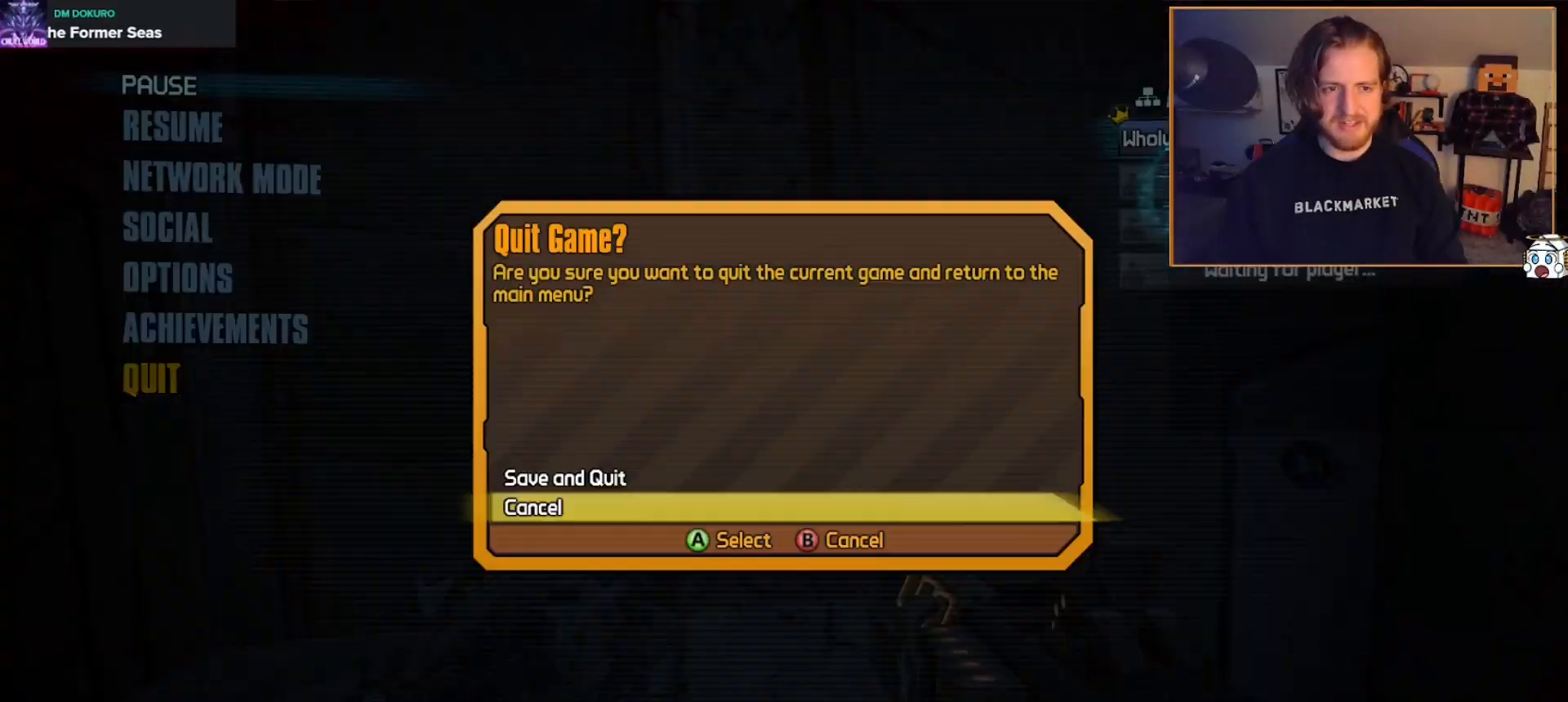
{"buttons": [], "left_stick": "center", "right_stick": "center", "events": [[17, "DPAD_UP", "down"], [100, "DPAD_UP", "up"], [167, "A", "down"], [233, "A", "up"]]}
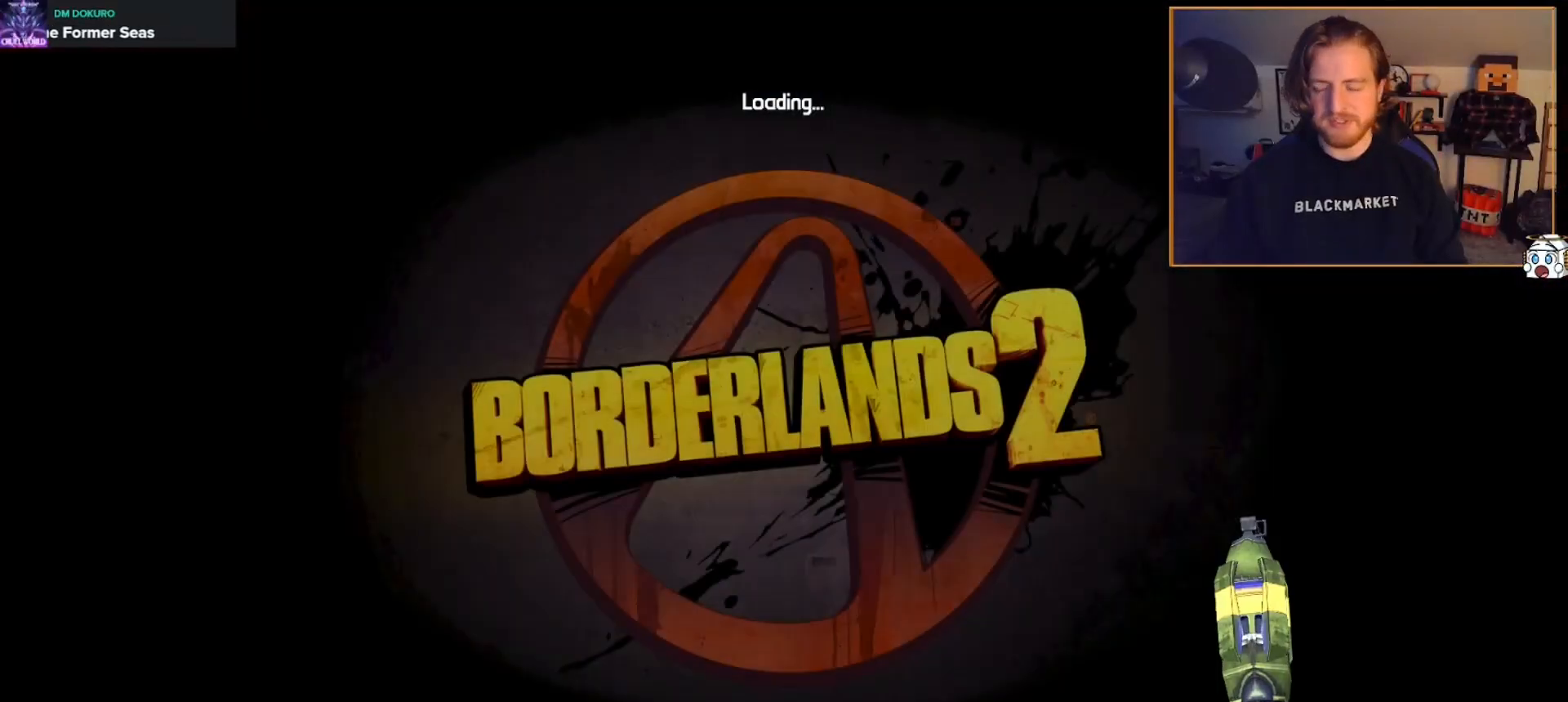
{"buttons": [], "left_stick": "center", "right_stick": "center", "events": []}
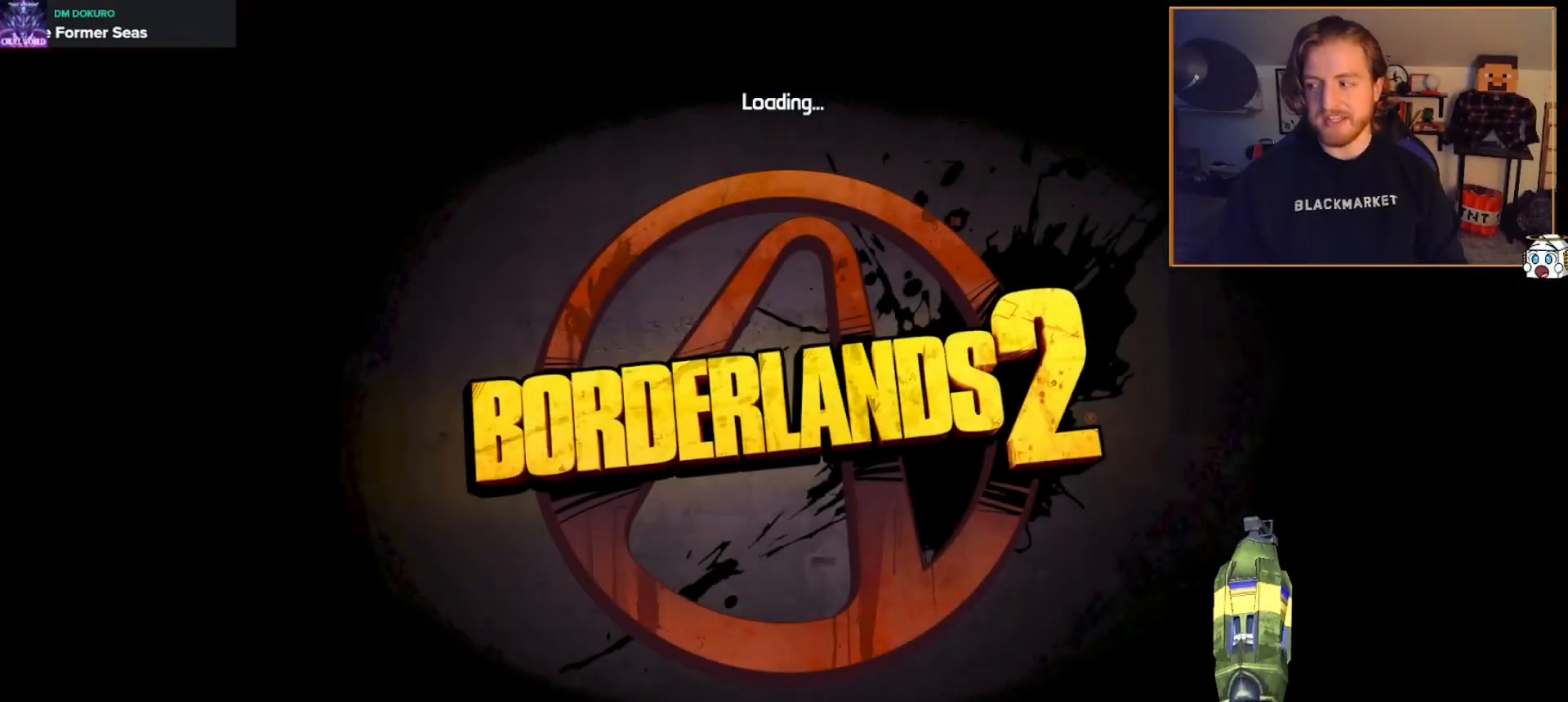
{"buttons": [], "left_stick": "center", "right_stick": "center", "events": [[300, "A", "down"], [433, "A", "up"]]}
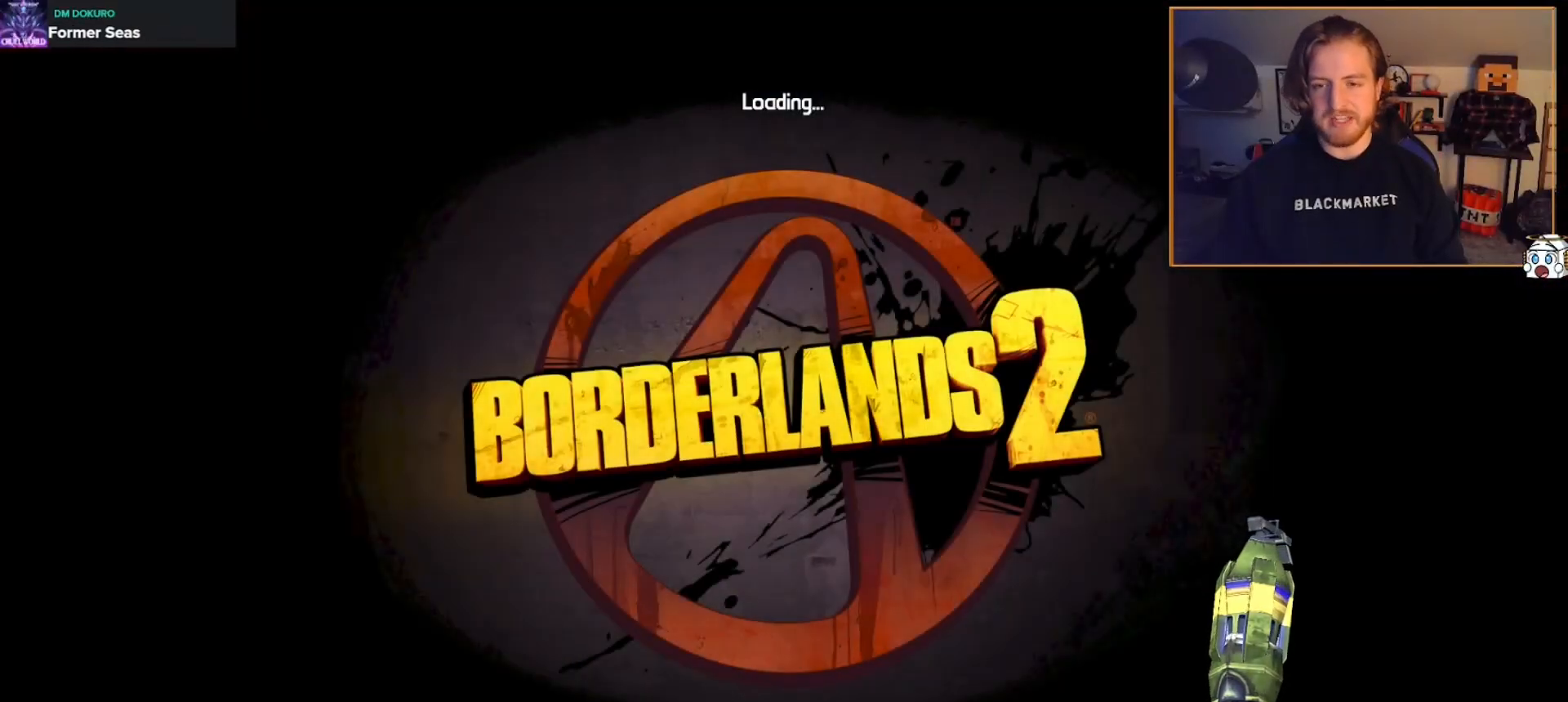
{"buttons": [], "left_stick": "center", "right_stick": "center", "events": []}
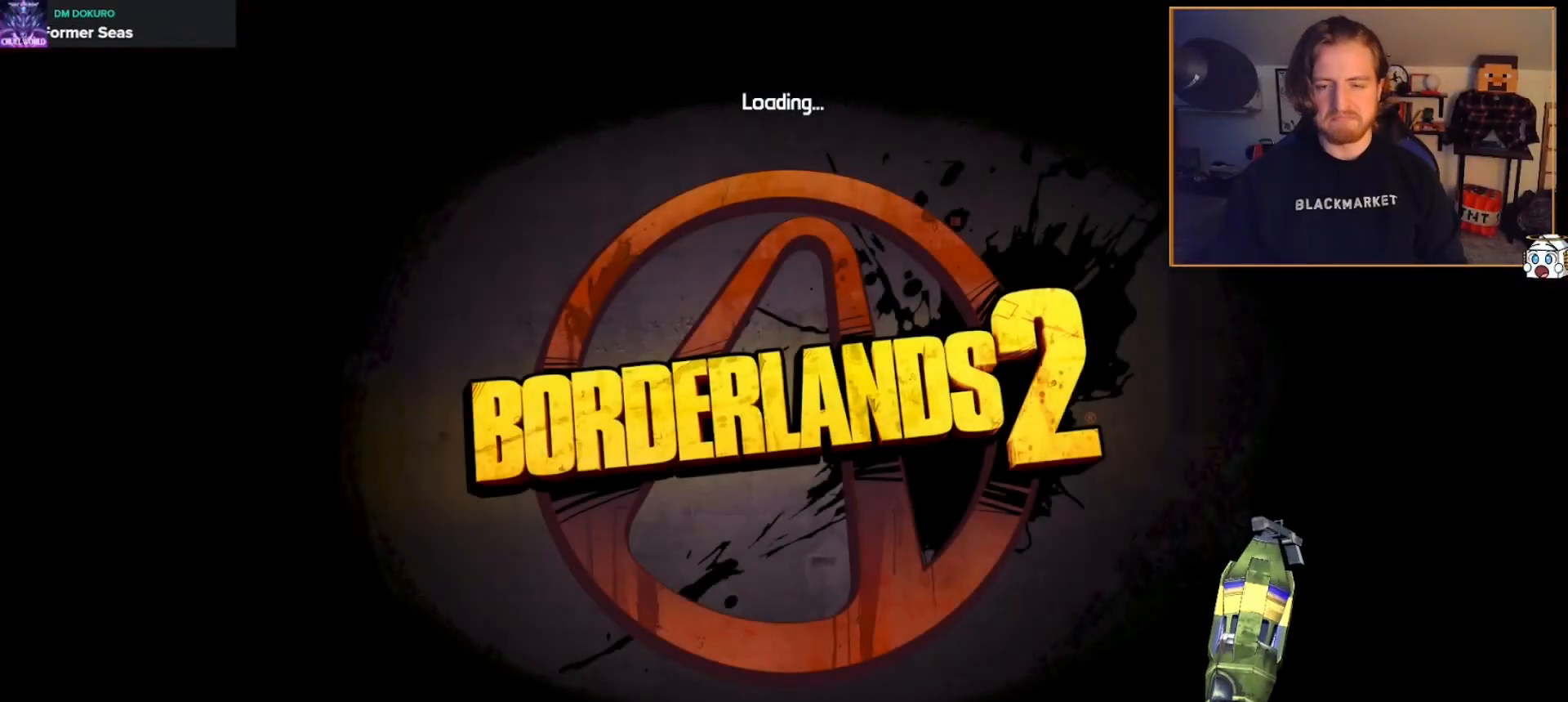
{"buttons": ["A"], "left_stick": "center", "right_stick": "center", "events": [[217, "A", "down"], [317, "A", "up"], [433, "A", "down"]]}
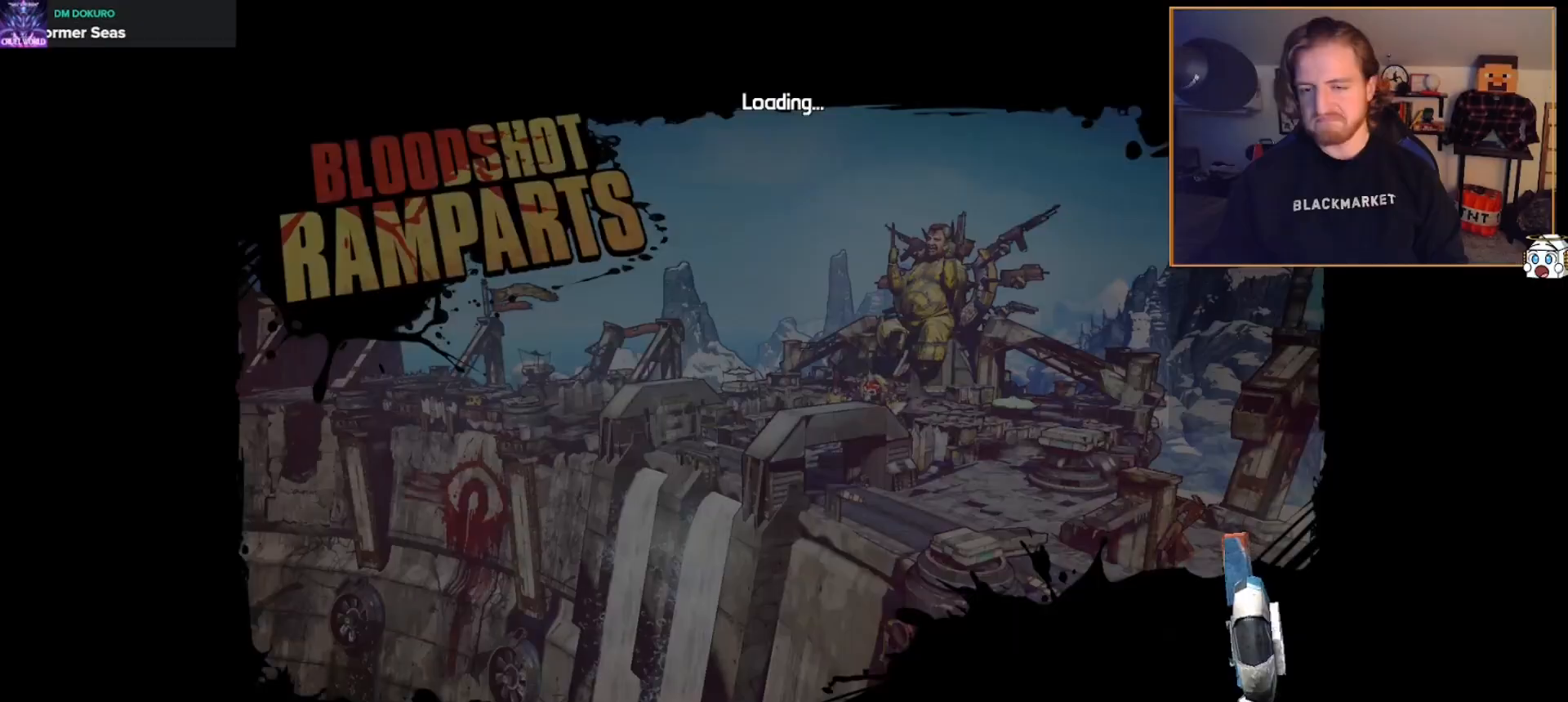
{"buttons": [], "left_stick": "center", "right_stick": "center", "events": [[50, "A", "up"]]}
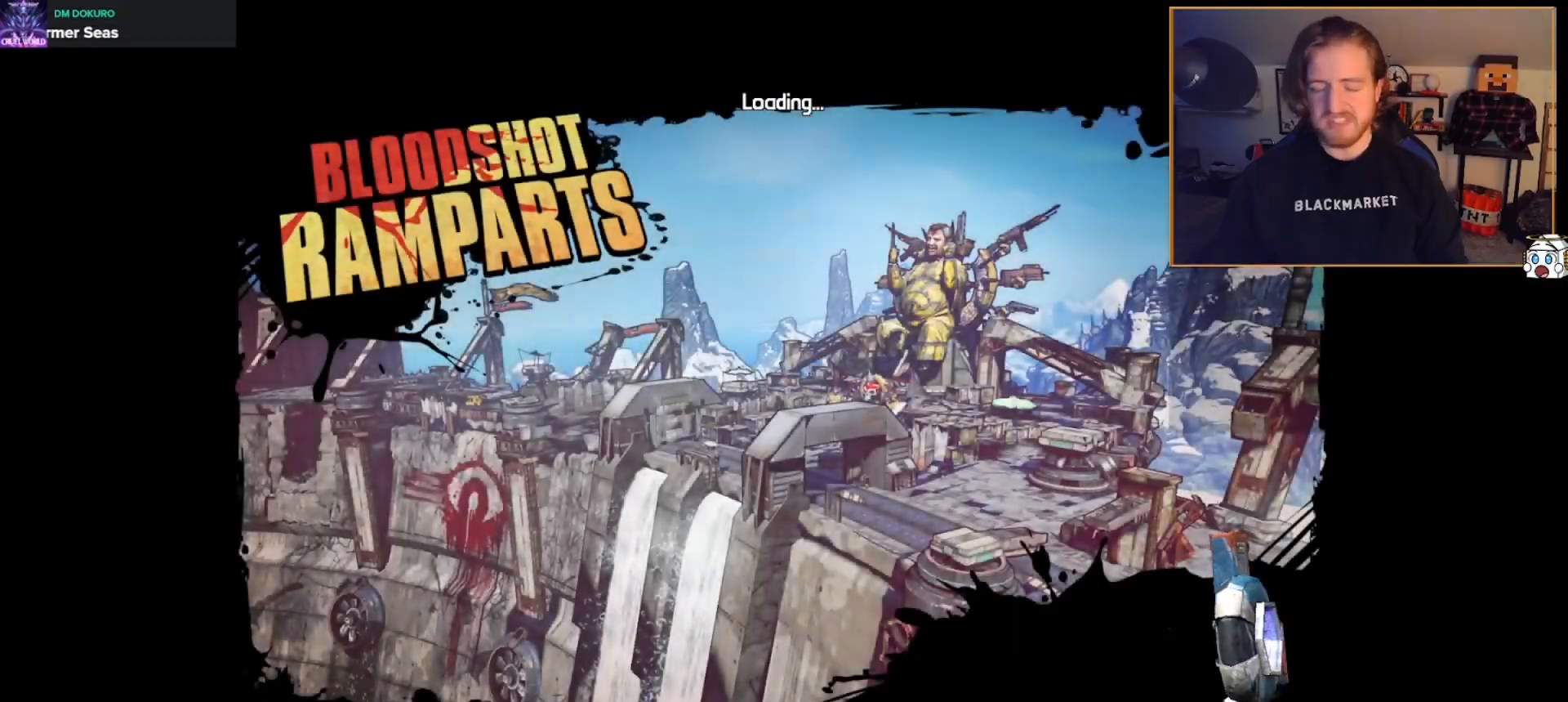
{"buttons": [], "left_stick": "center", "right_stick": "center", "events": []}
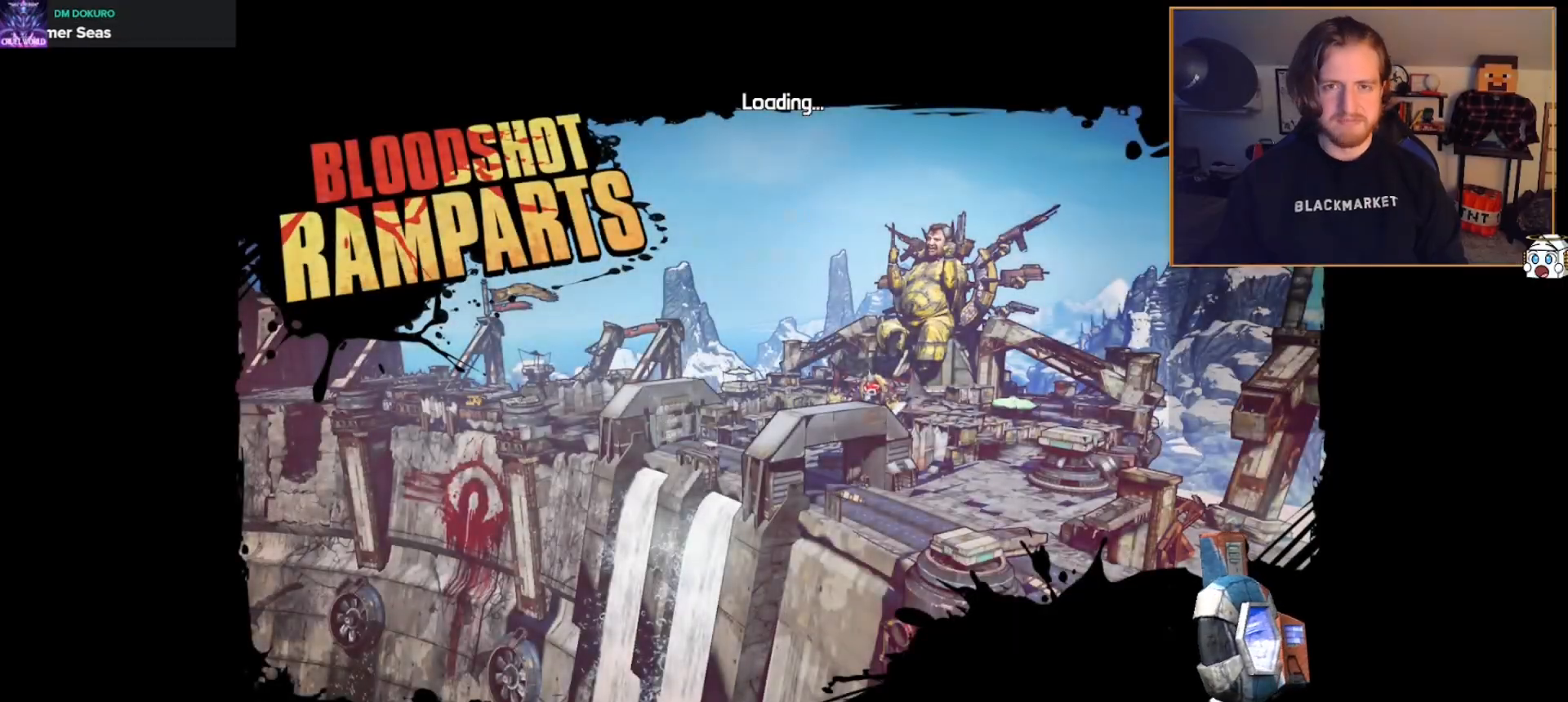
{"buttons": [], "left_stick": "center", "right_stick": "center", "events": []}
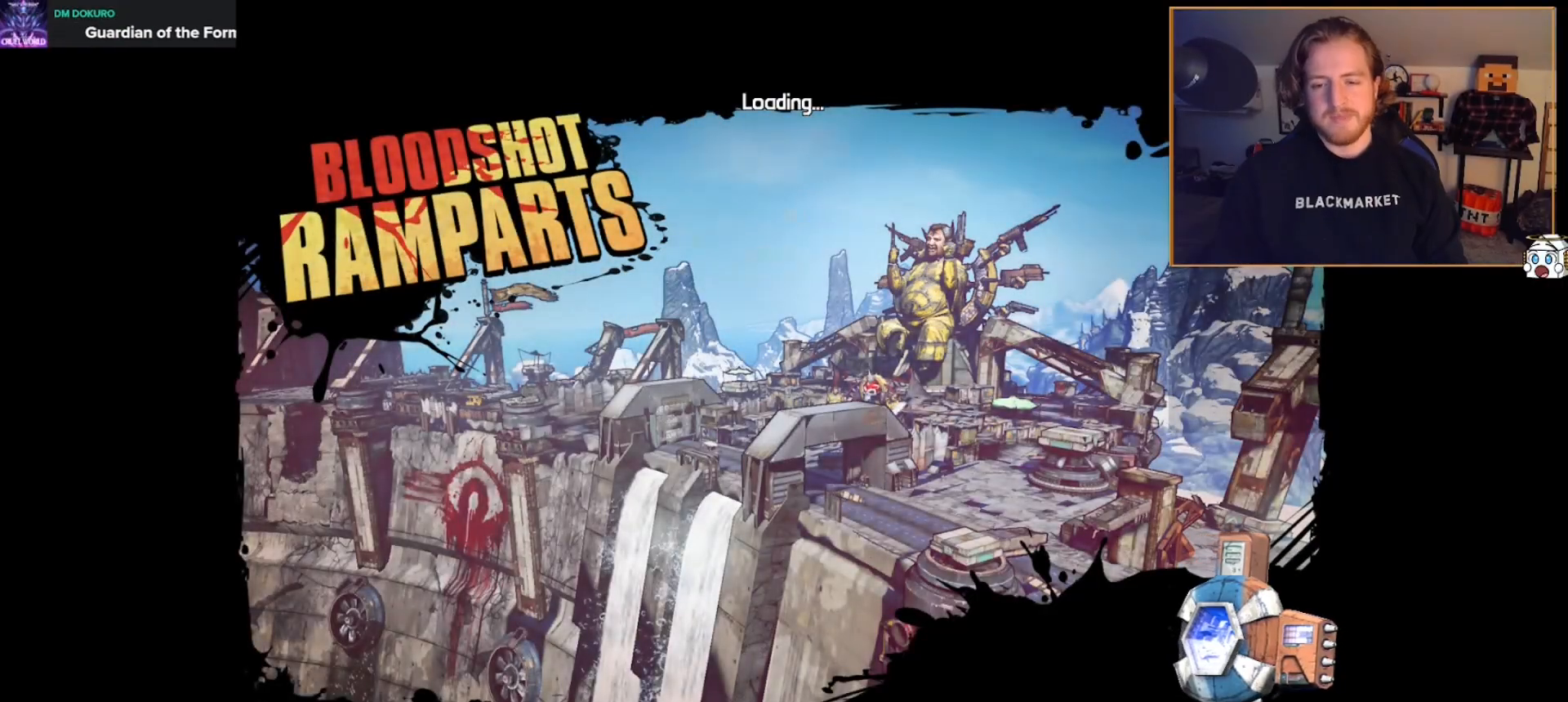
{"buttons": [], "left_stick": "center", "right_stick": "center", "events": []}
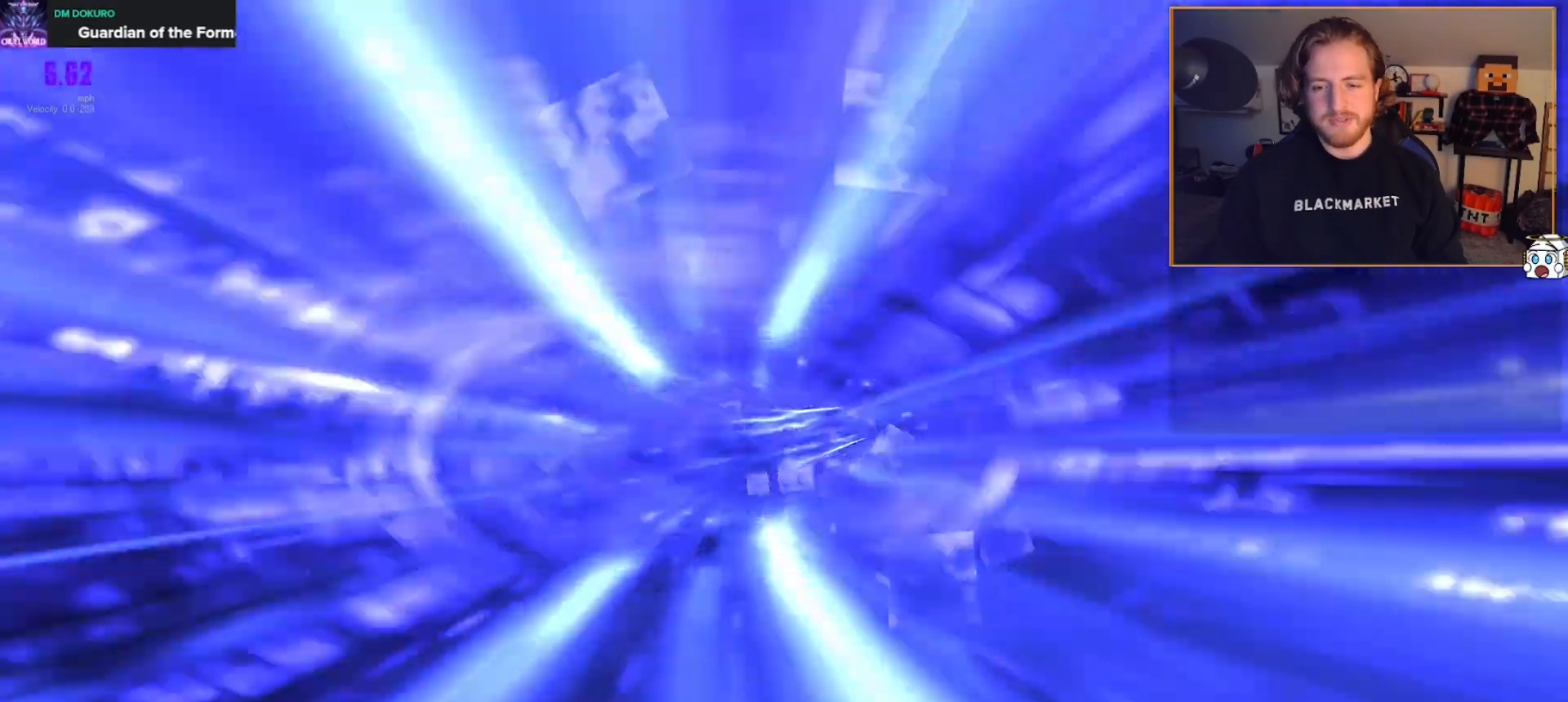
{"buttons": [], "left_stick": "center", "right_stick": "center", "events": []}
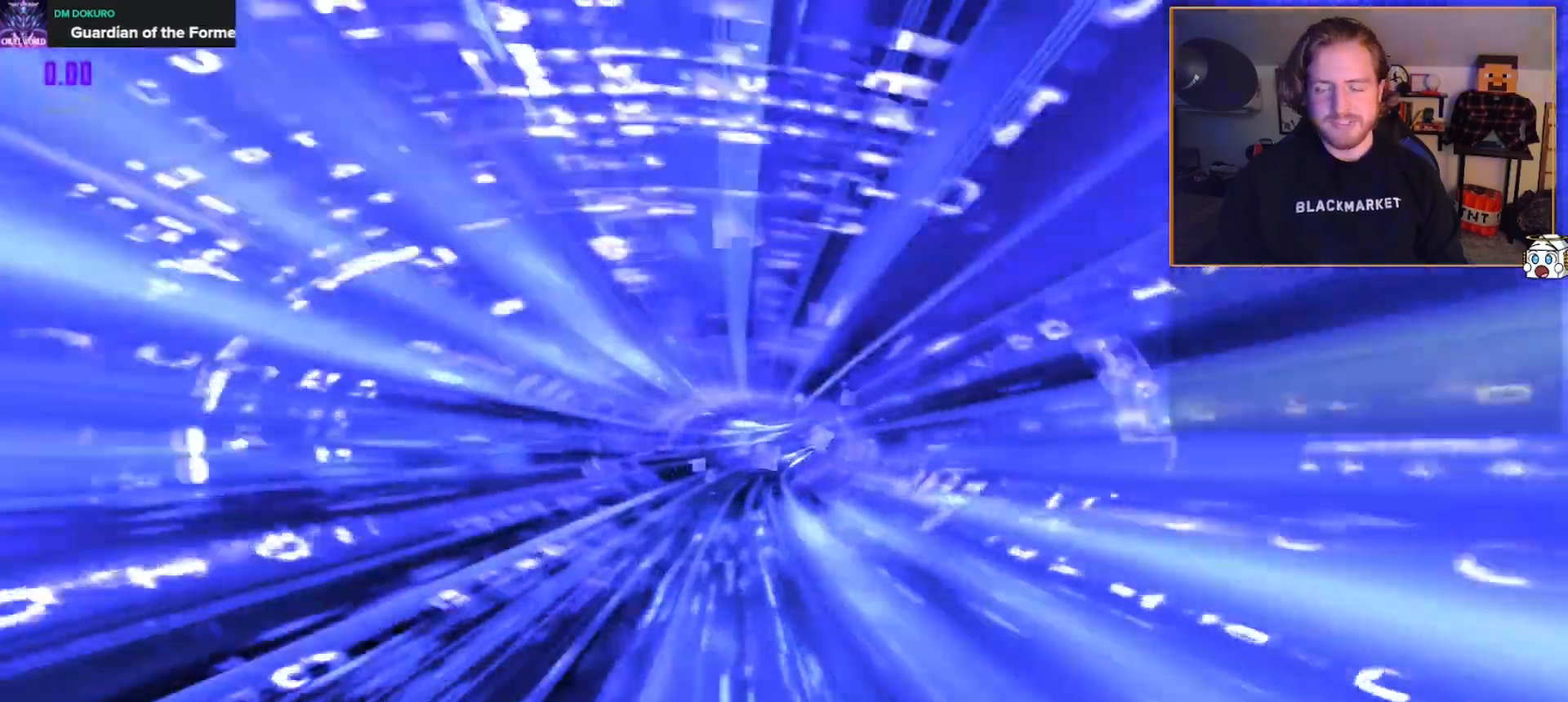
{"buttons": [], "left_stick": "center", "right_stick": "center", "events": []}
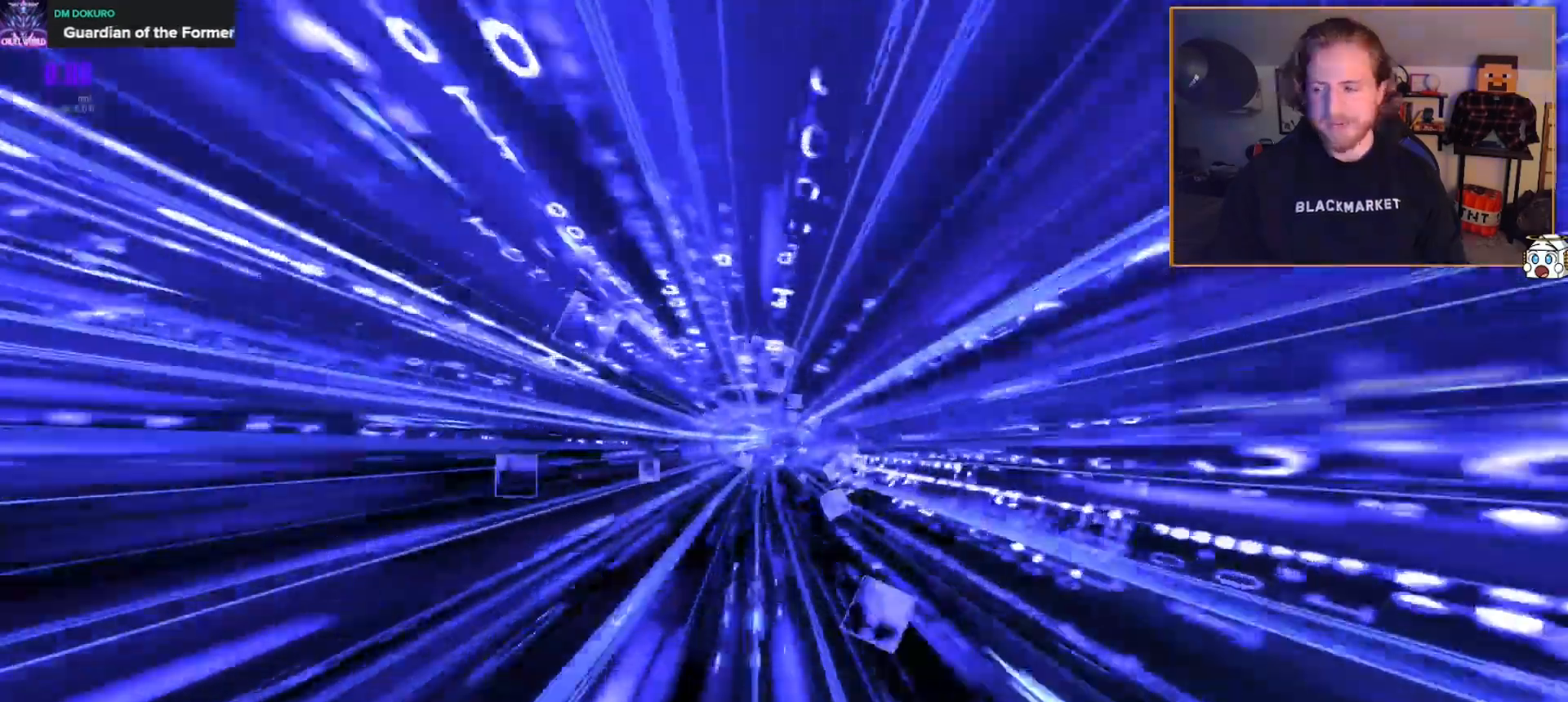
{"buttons": [], "left_stick": "center", "right_stick": "center", "events": []}
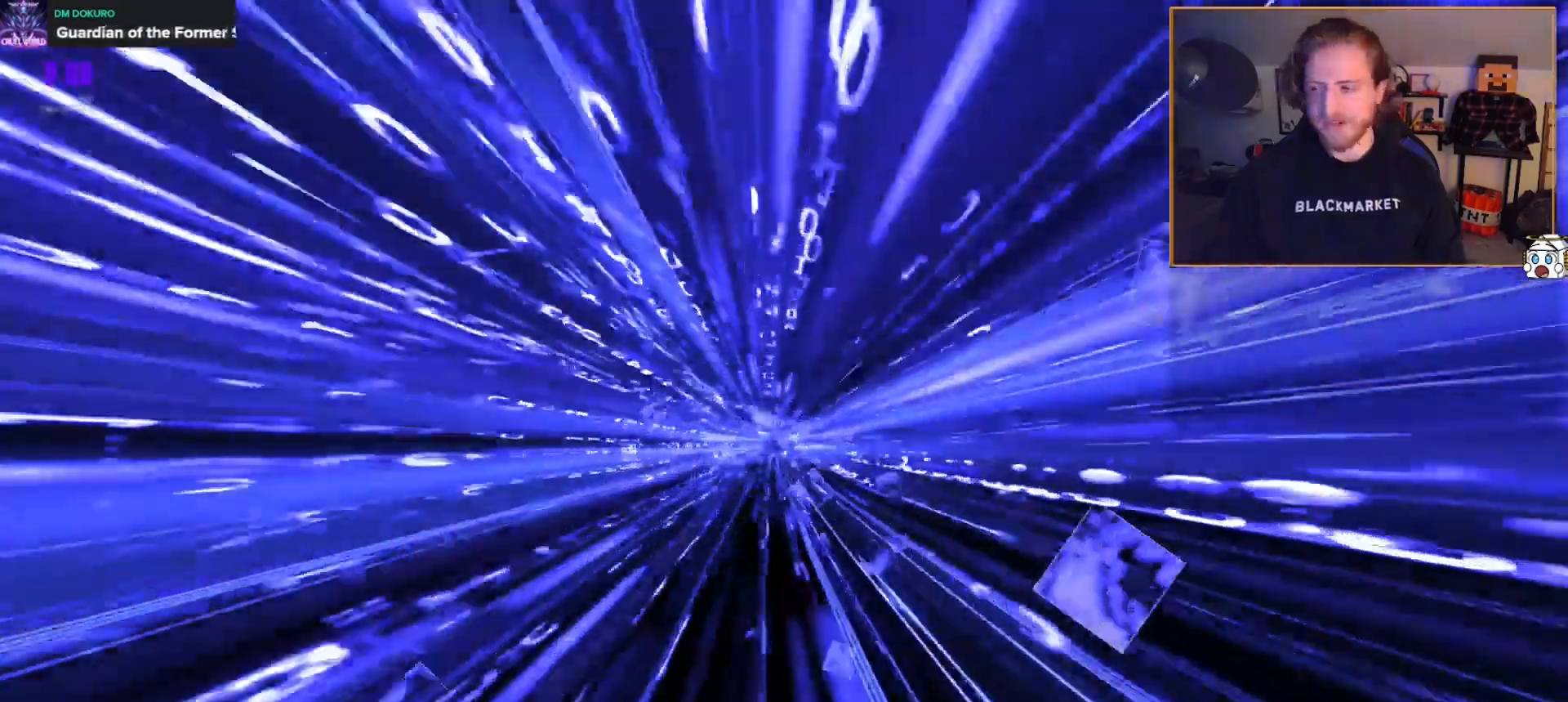
{"buttons": [], "left_stick": "center", "right_stick": "center", "events": []}
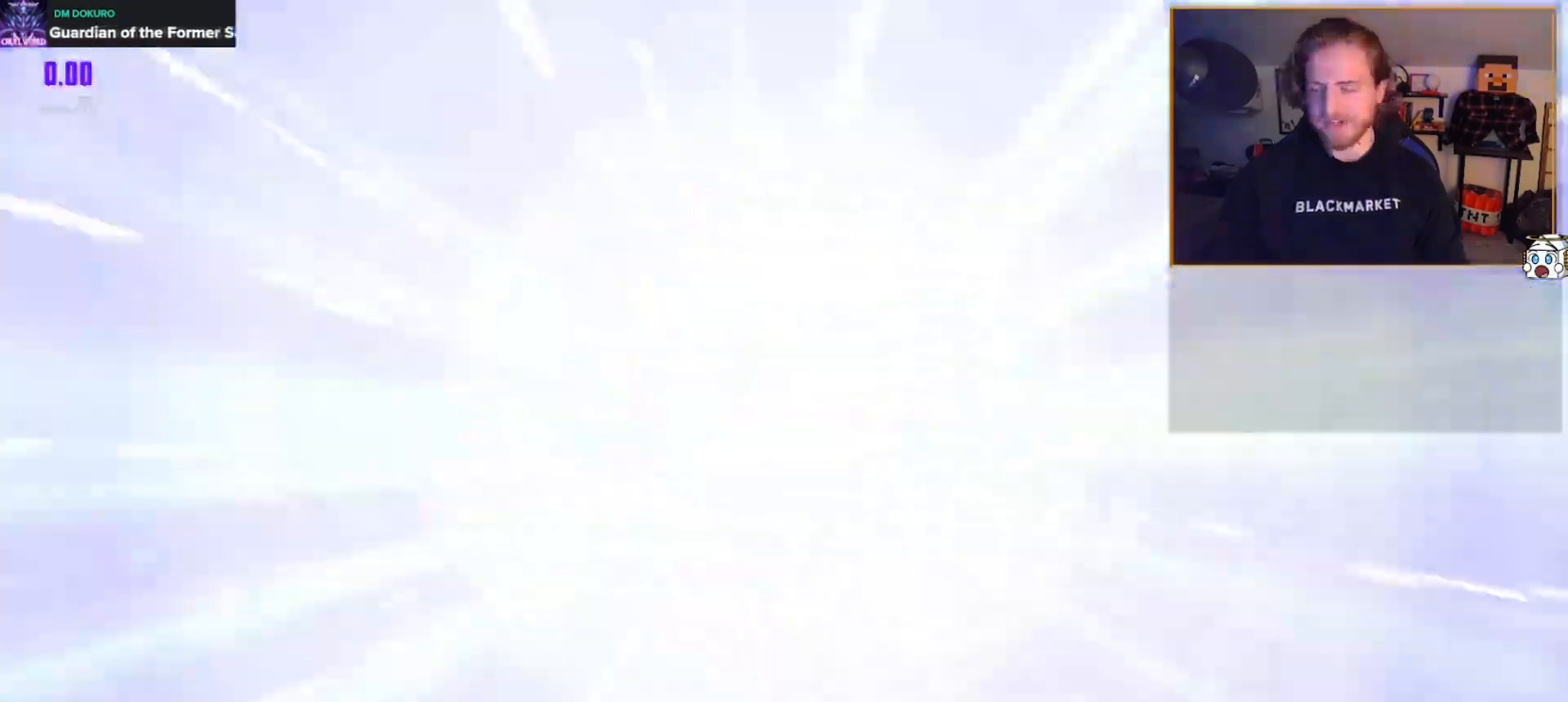
{"buttons": ["L3"], "left_stick": "up", "right_stick": "left", "events": [[233, "left_stick", "up"], [467, "L3", "down"], [467, "right_stick", "left"]]}
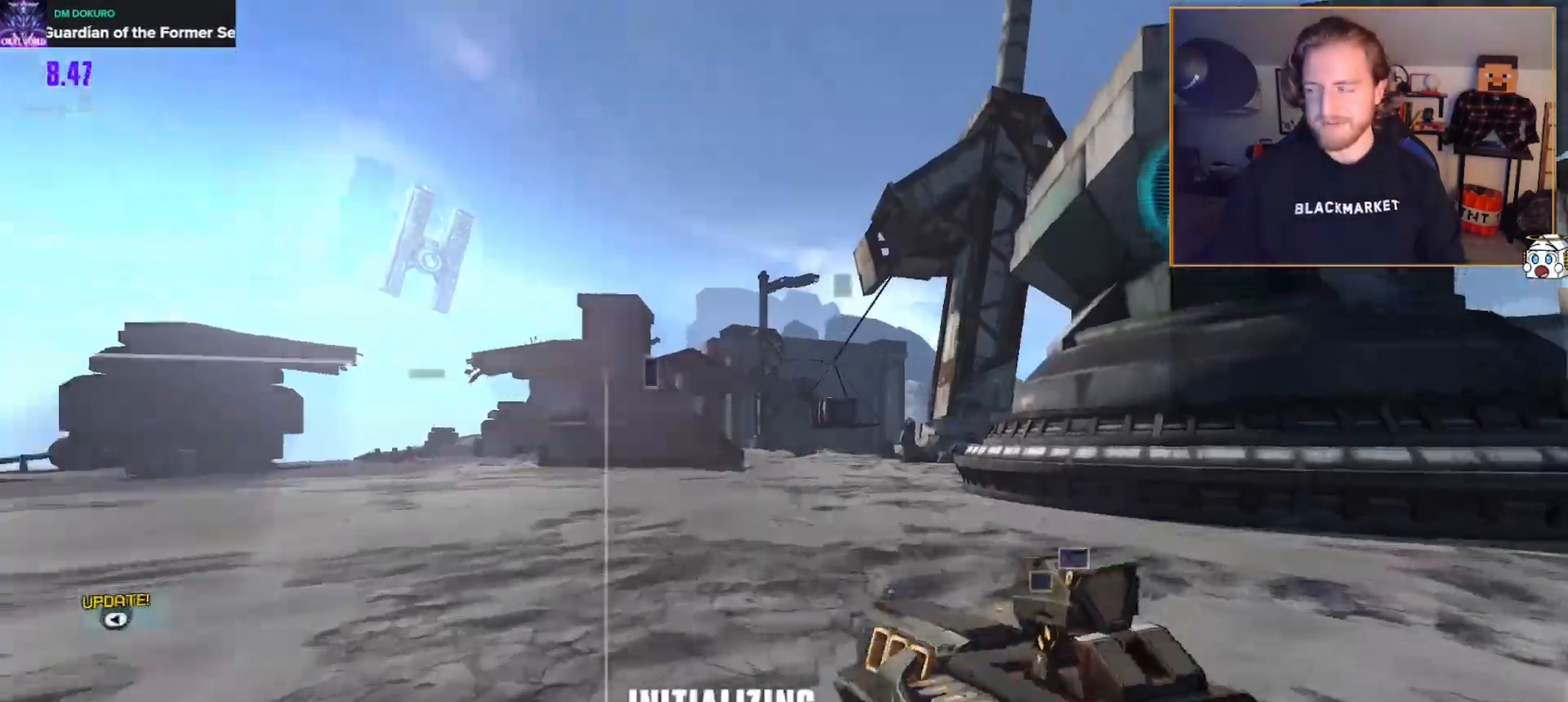
{"buttons": [], "left_stick": "up", "right_stick": "center", "events": [[83, "L3", "up"], [500, "right_stick", "center"]]}
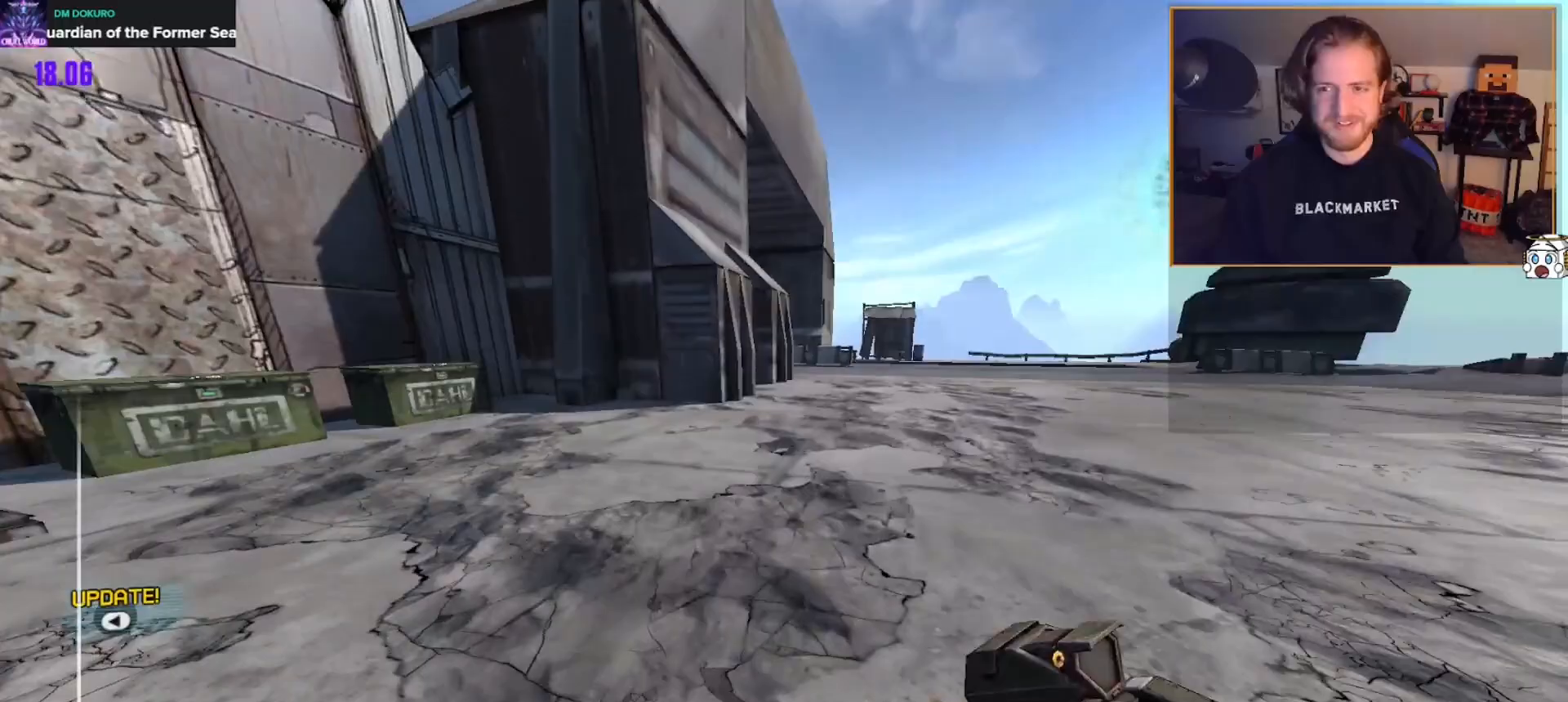
{"buttons": [], "left_stick": "up", "right_stick": "center", "events": [[317, "A", "down"], [417, "A", "up"]]}